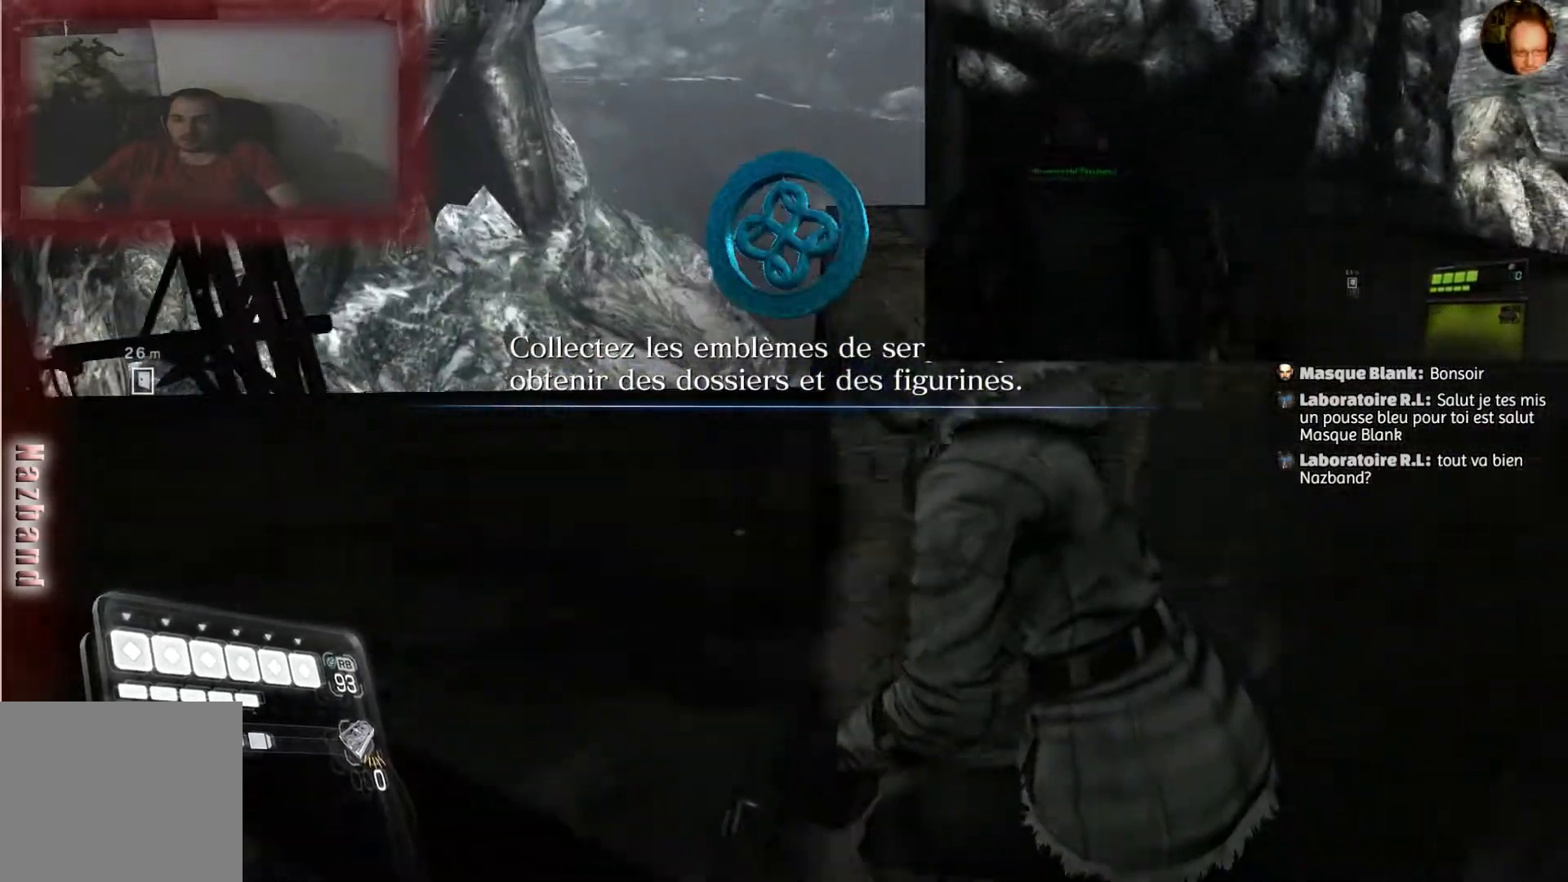
Gameplay with a controller (PlayStation layout); each line is a JSON object with the inputs held at the frame after it. "events" lists button and stick changes between this image and that frame as [ms after this image, input, new state], when the widget could be followed in between.
{"buttons": [], "left_stick": "up", "right_stick": "left", "events": [[100, "right_stick", "center"], [367, "left_stick", "up"], [467, "right_stick", "left"]]}
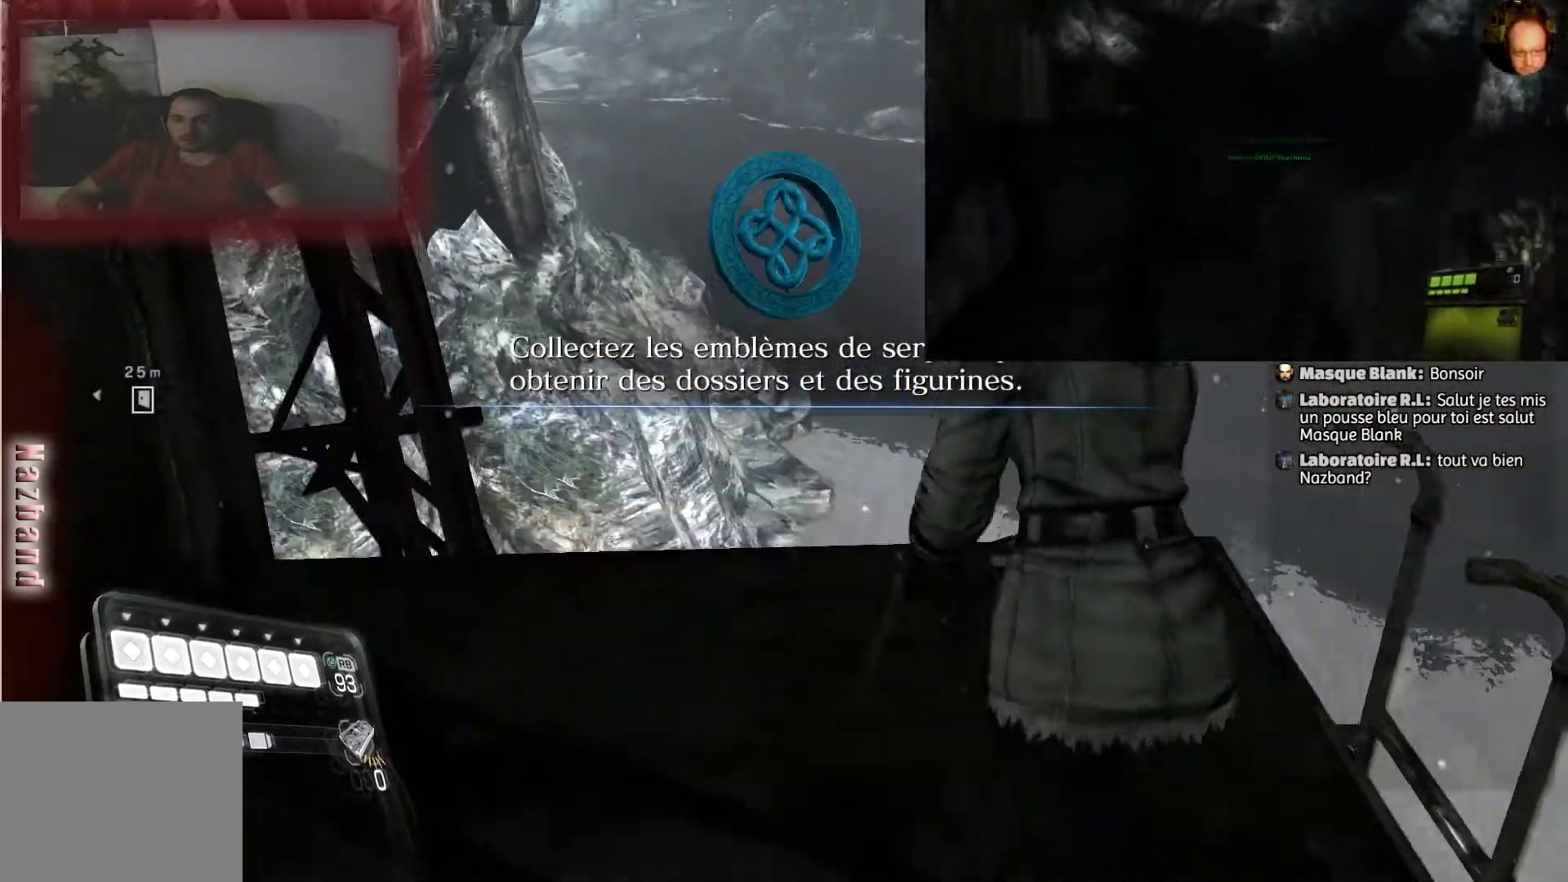
{"buttons": [], "left_stick": "center", "right_stick": "left", "events": [[100, "left_stick", "up-right"], [233, "left_stick", "center"]]}
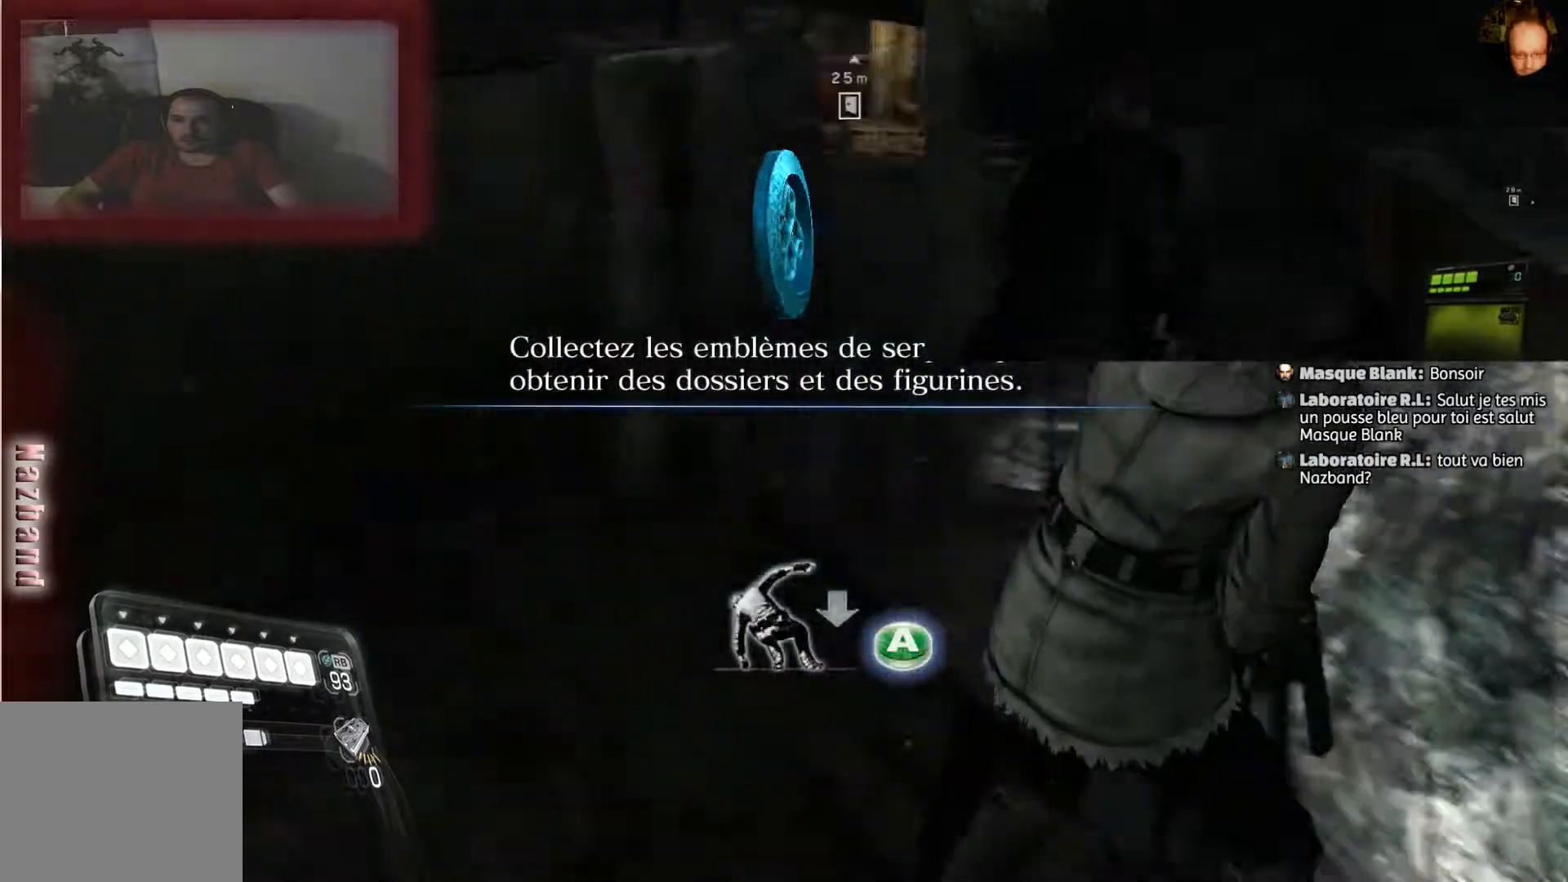
{"buttons": [], "left_stick": "center", "right_stick": "center", "events": [[134, "right_stick", "center"]]}
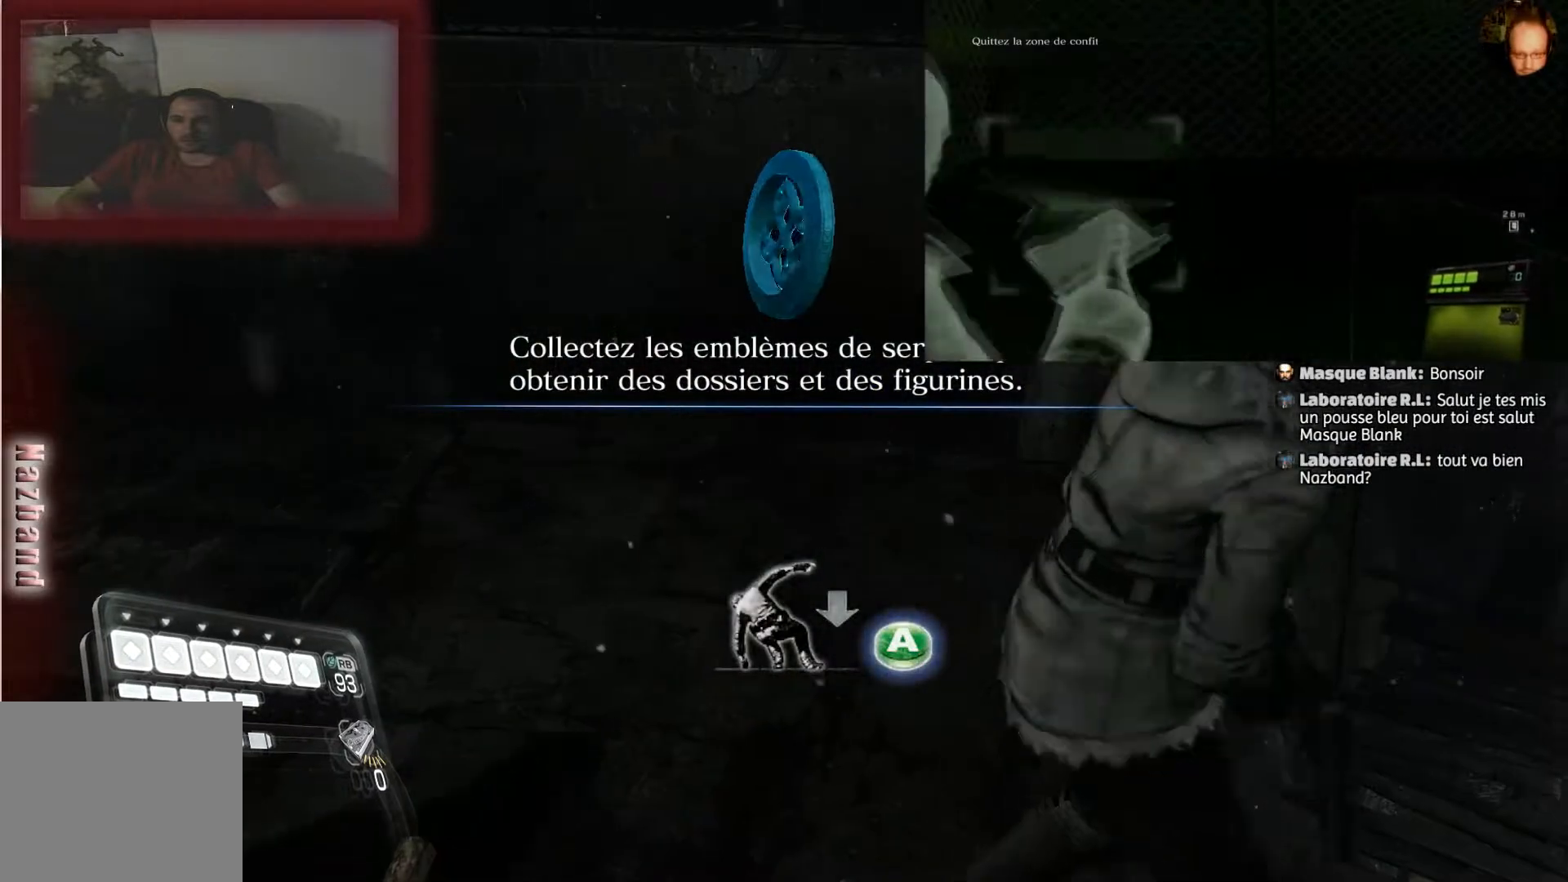
{"buttons": [], "left_stick": "center", "right_stick": "center", "events": [[33, "CROSS", "down"], [167, "CROSS", "up"]]}
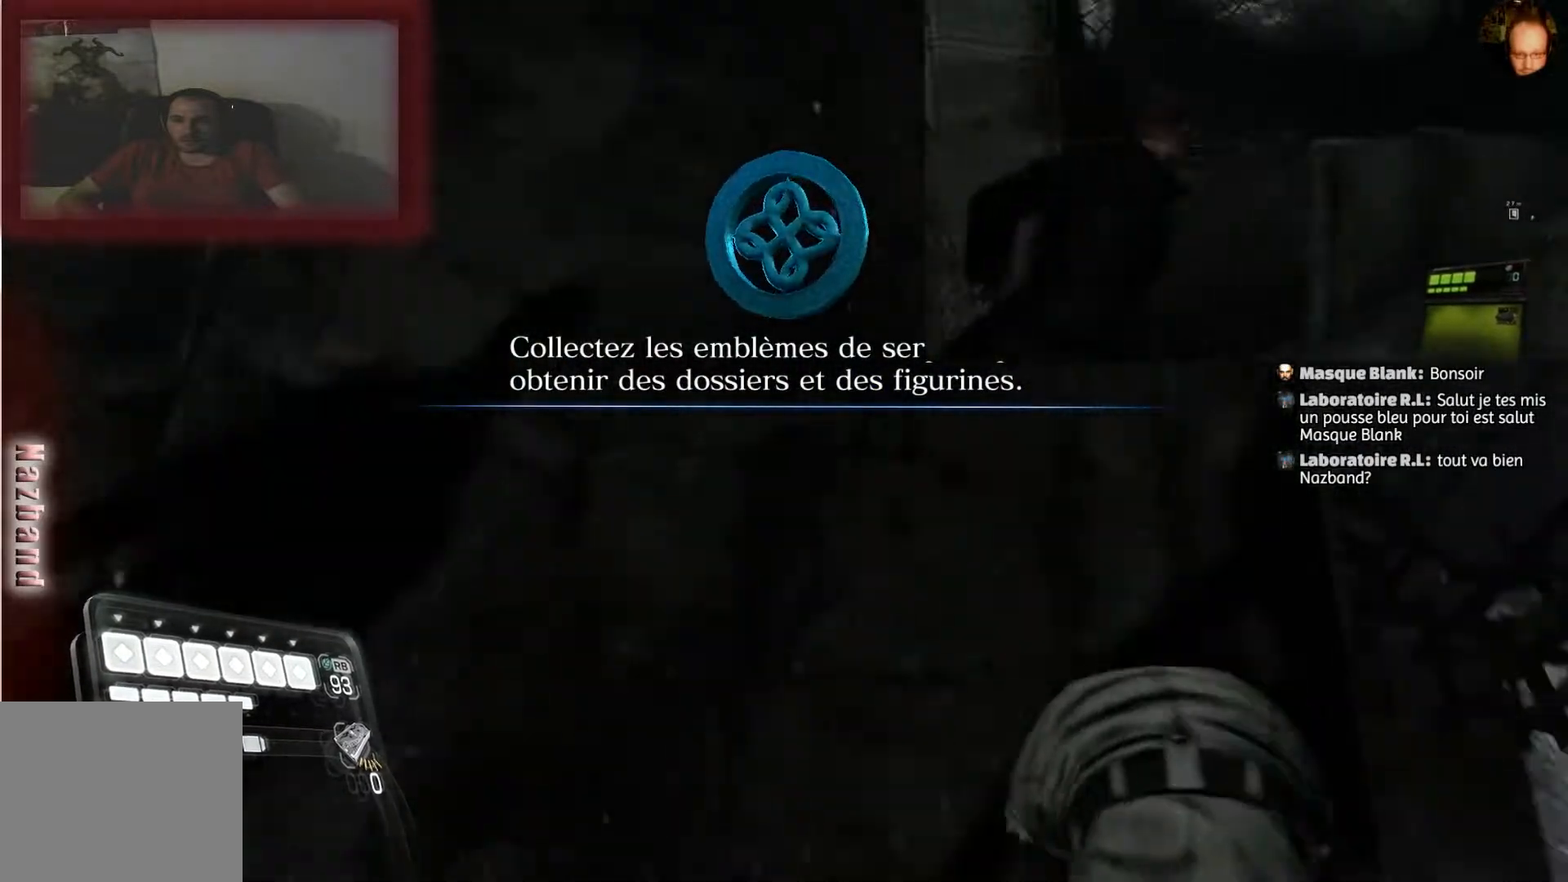
{"buttons": [], "left_stick": "center", "right_stick": "center", "events": []}
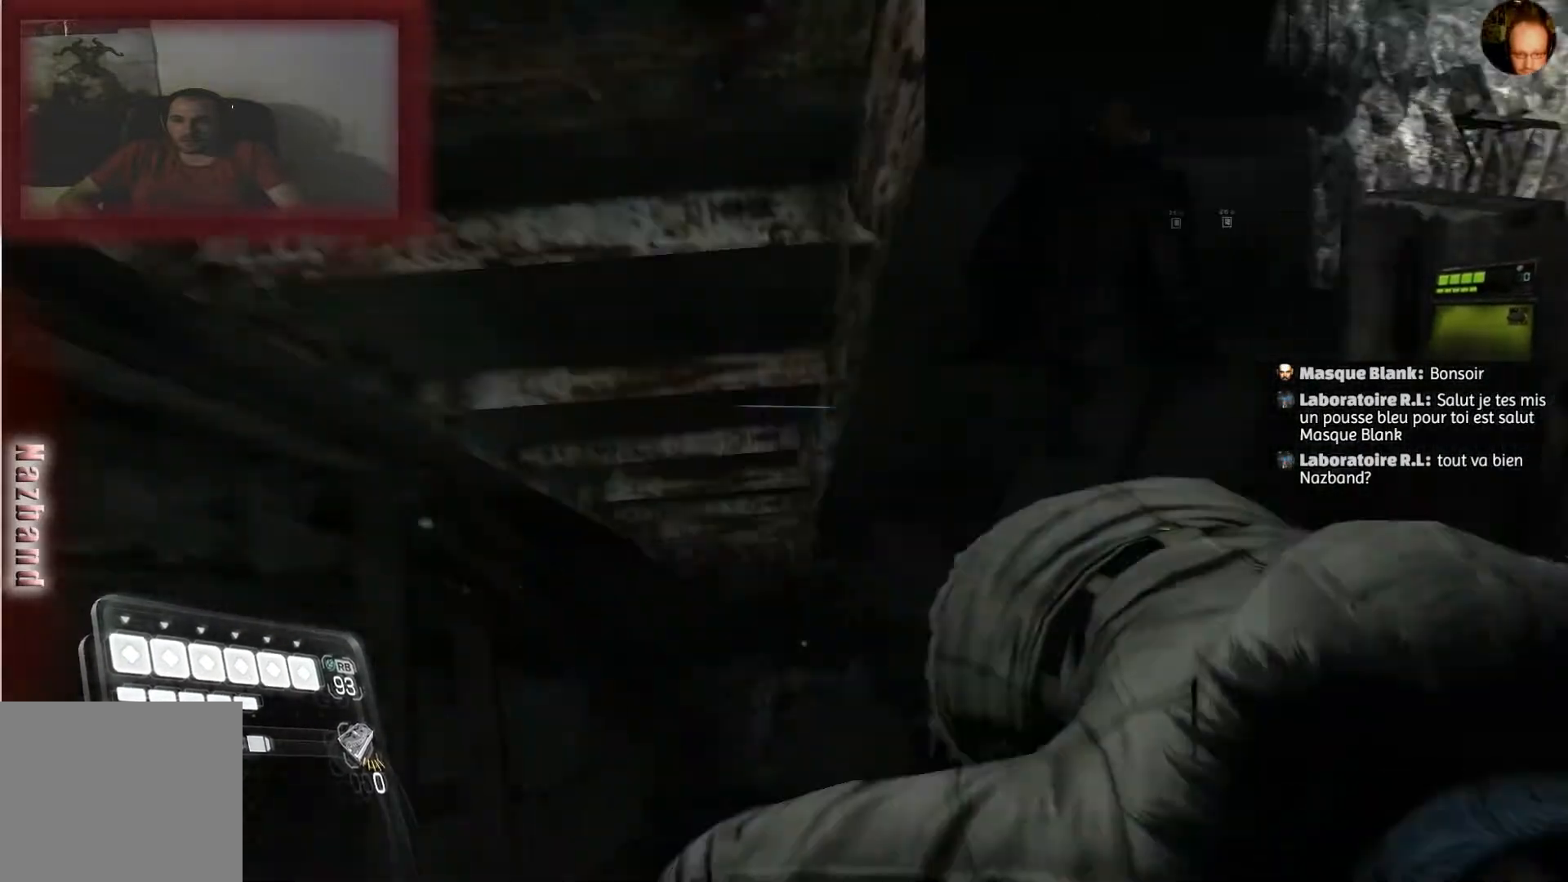
{"buttons": [], "left_stick": "right", "right_stick": "up", "events": [[367, "left_stick", "right"], [467, "right_stick", "up"]]}
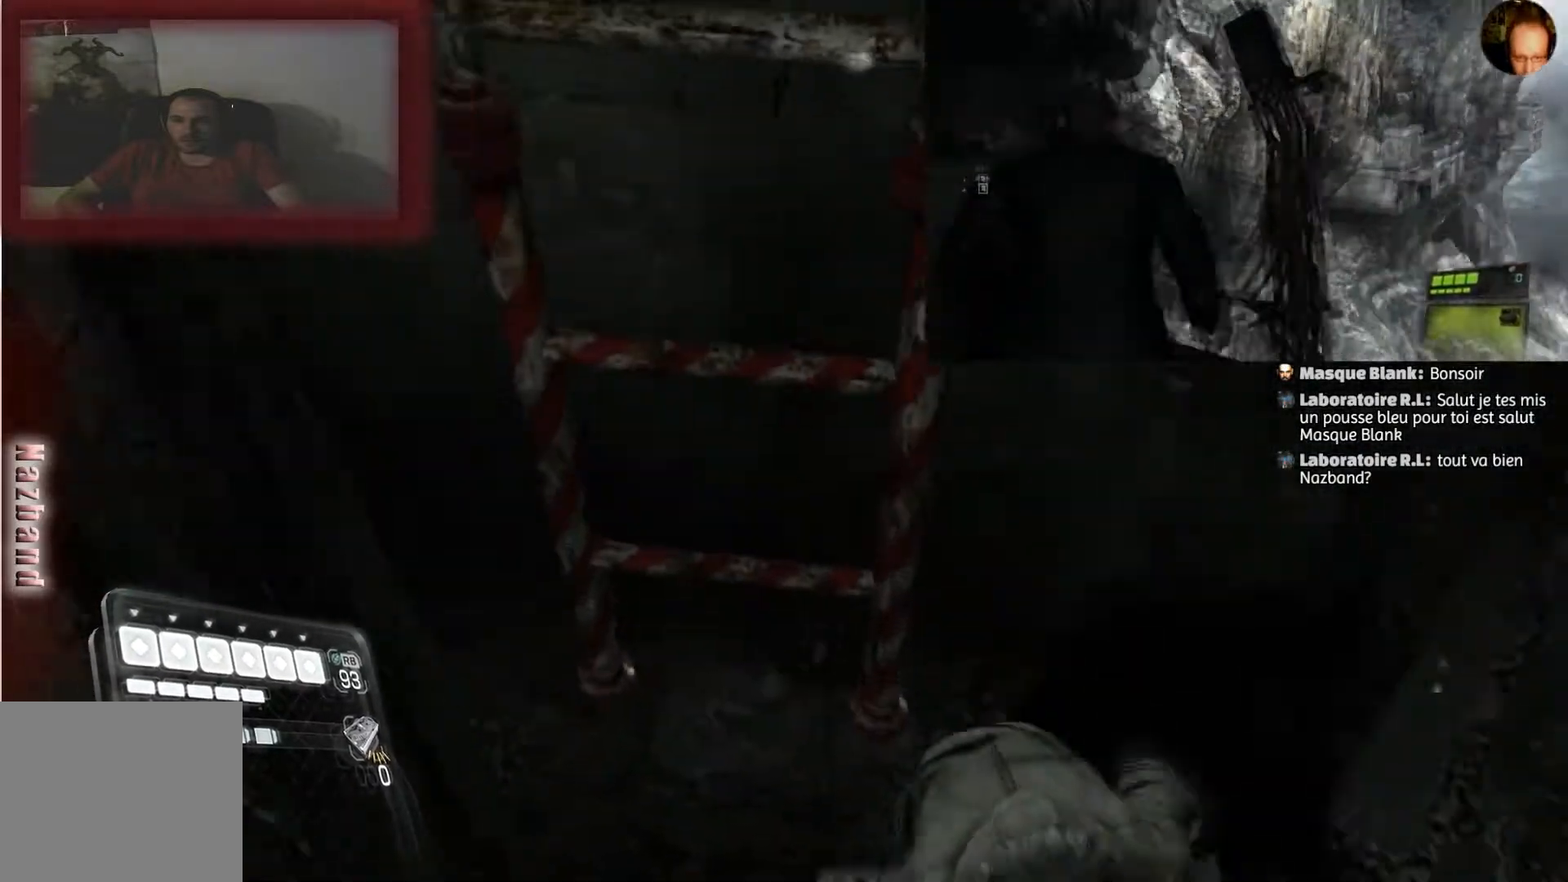
{"buttons": [], "left_stick": "right", "right_stick": "center", "events": [[167, "right_stick", "center"]]}
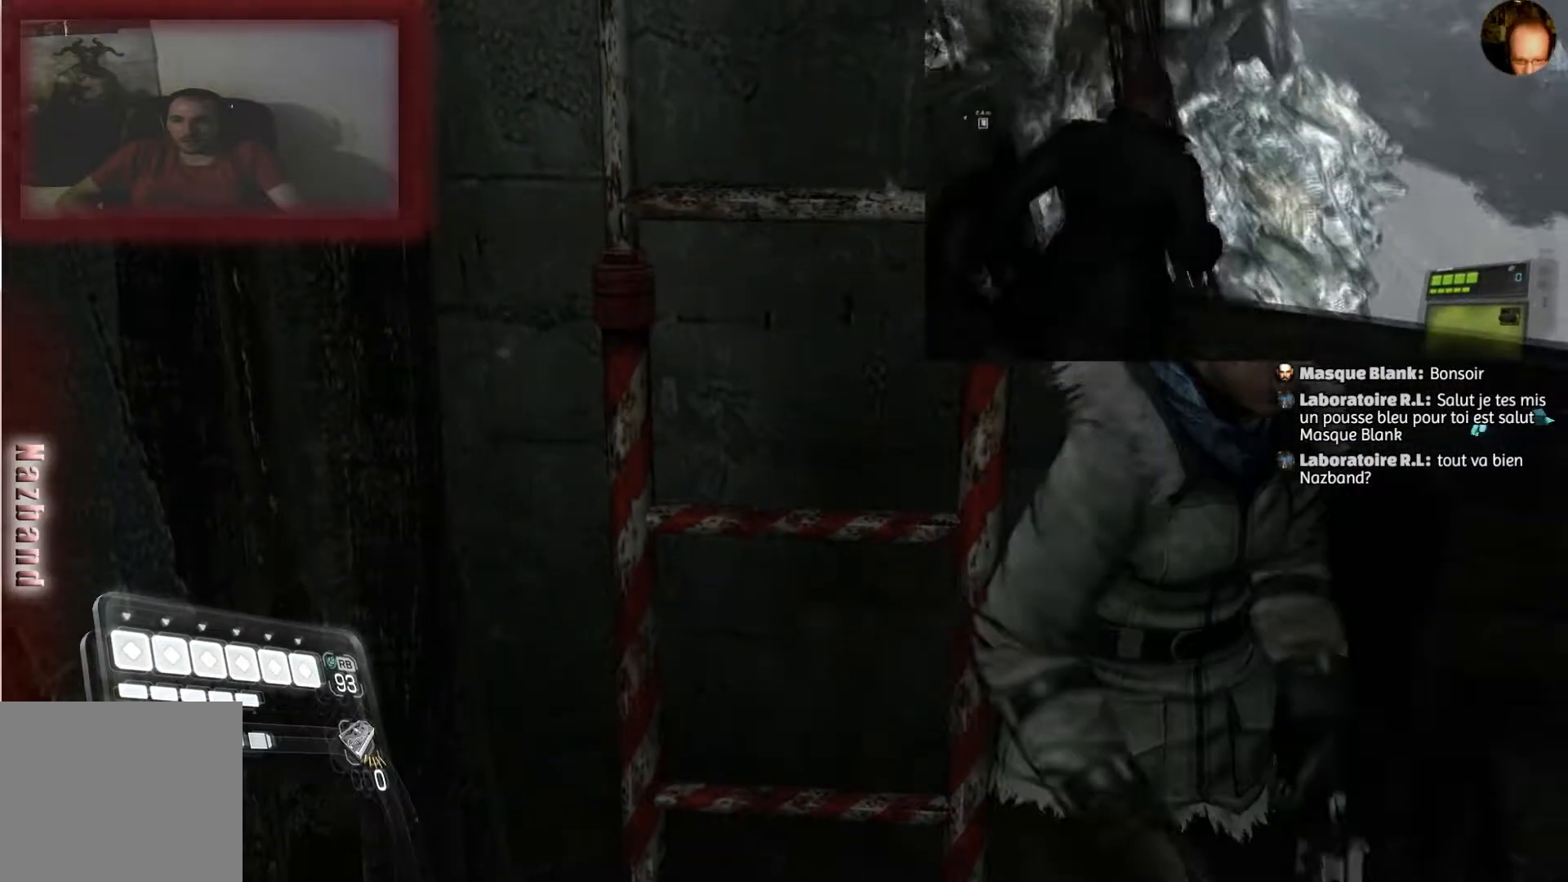
{"buttons": [], "left_stick": "up", "right_stick": "center", "events": [[100, "right_stick", "down-right"], [300, "left_stick", "up-right"], [333, "right_stick", "center"], [467, "left_stick", "up"]]}
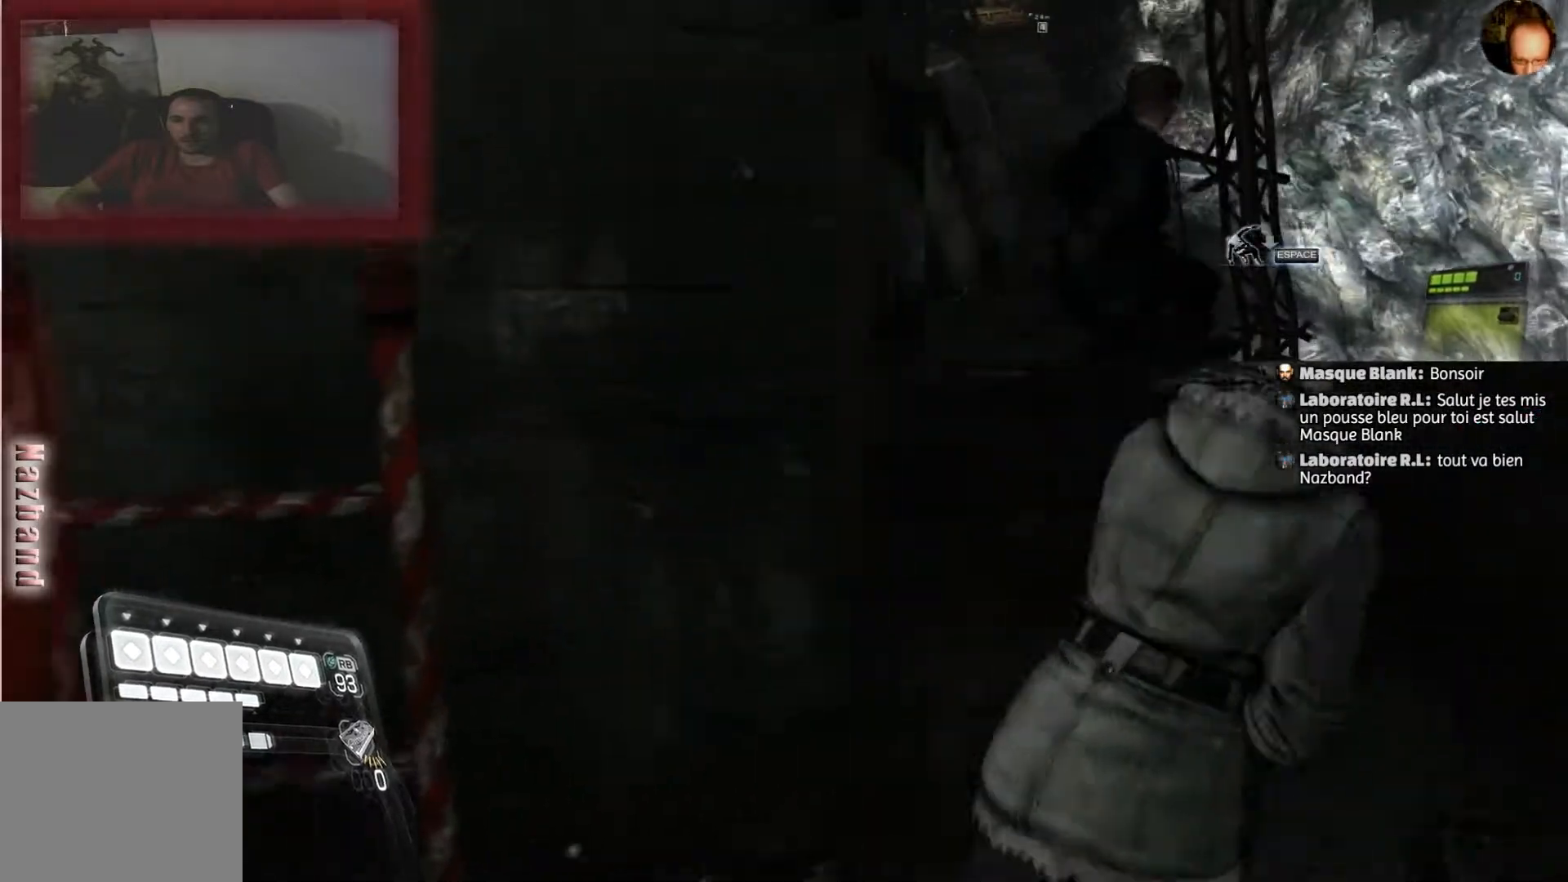
{"buttons": [], "left_stick": "up", "right_stick": "down-right", "events": [[434, "right_stick", "right"], [501, "right_stick", "down-right"]]}
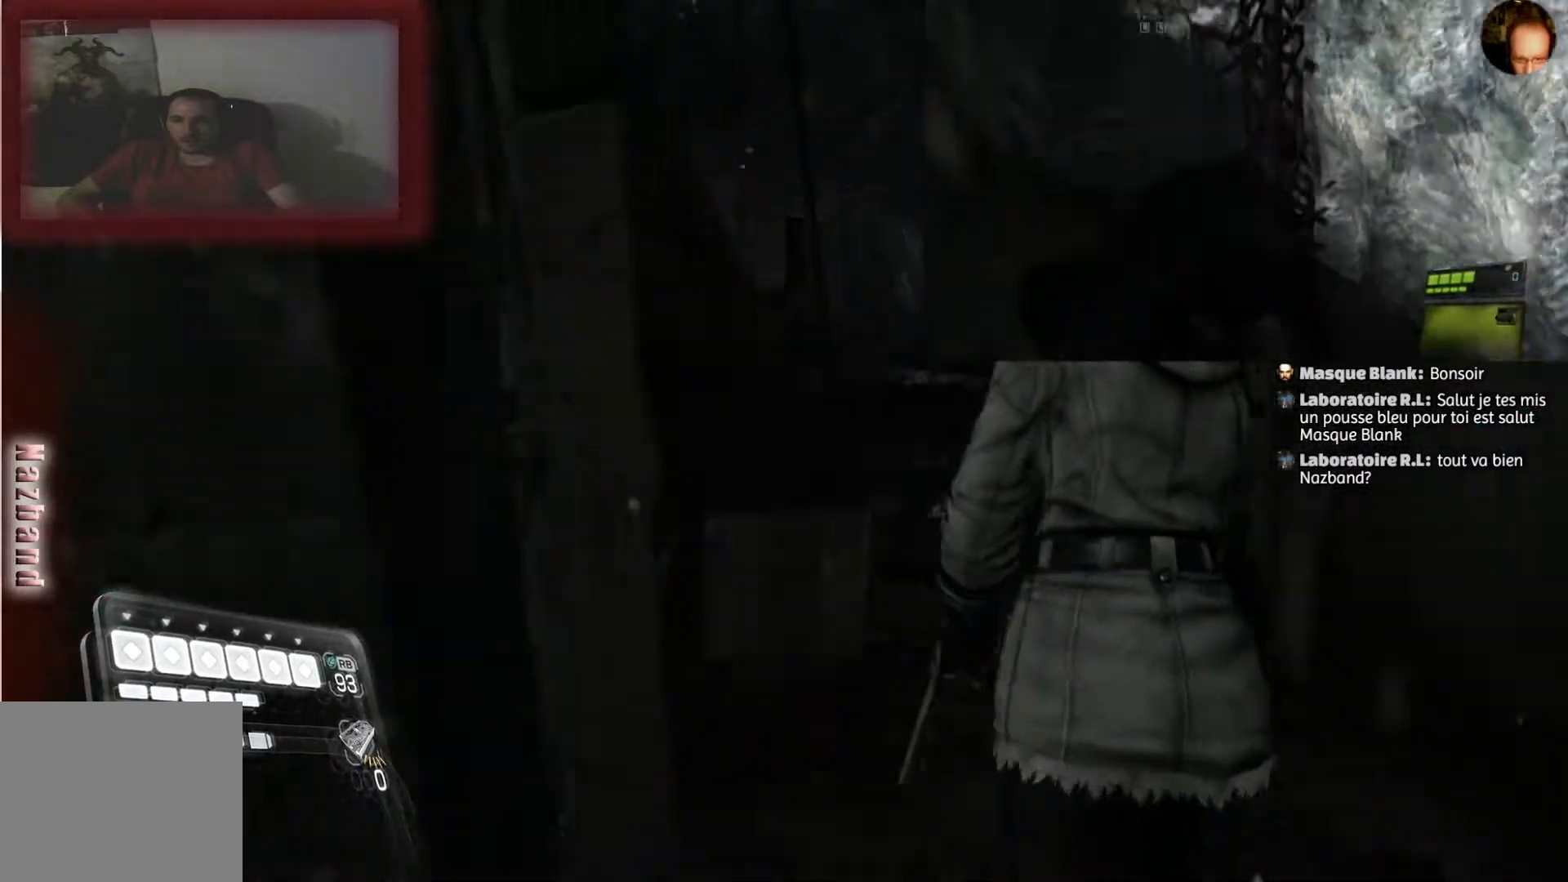
{"buttons": [], "left_stick": "up", "right_stick": "right", "events": [[233, "right_stick", "center"], [434, "right_stick", "right"]]}
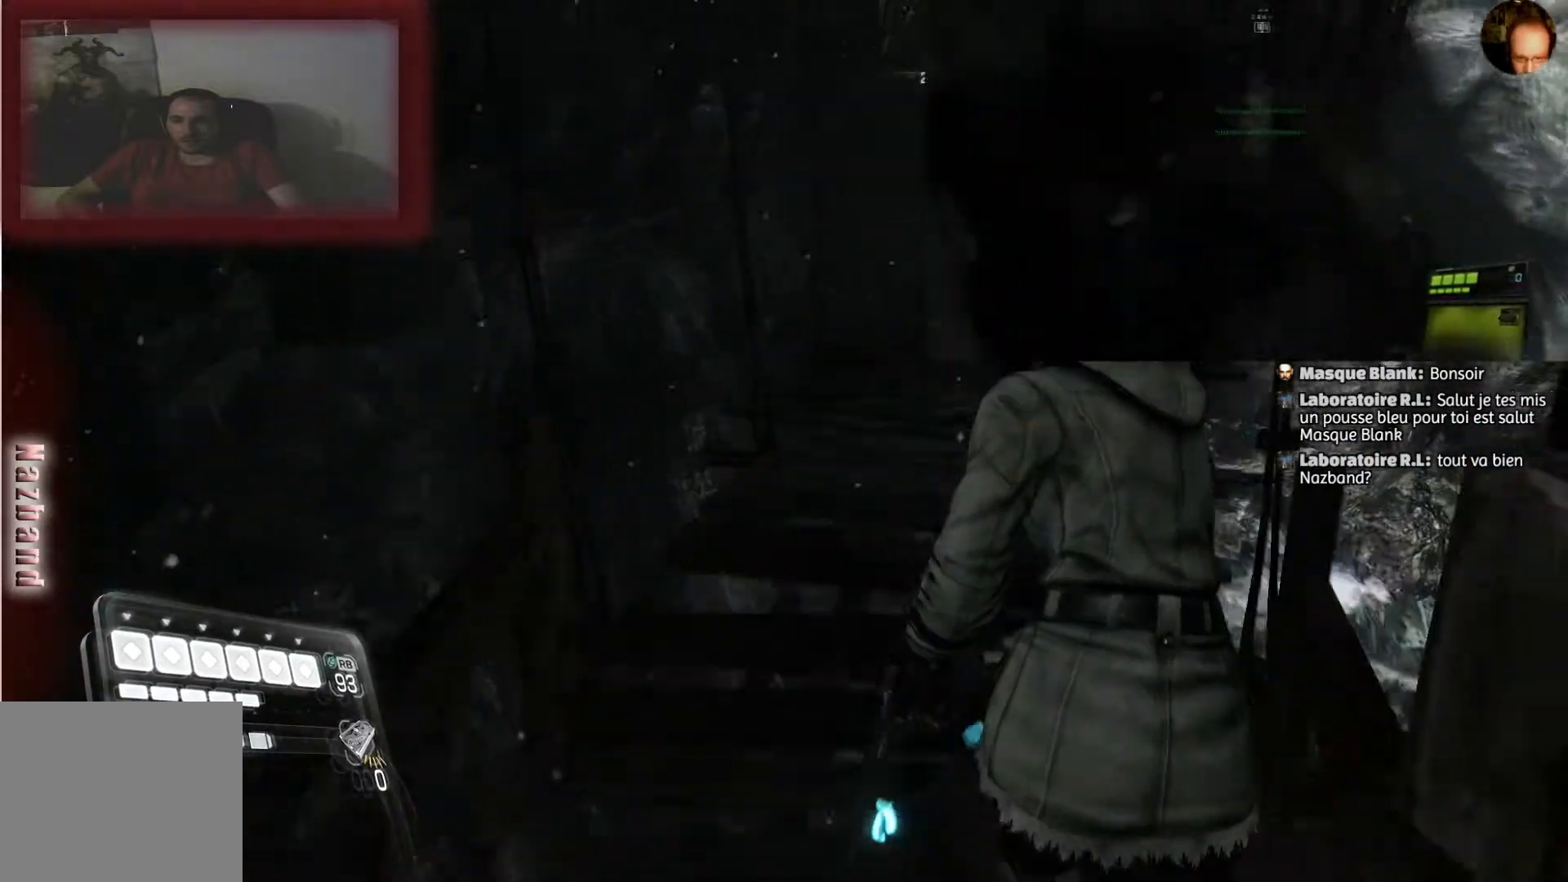
{"buttons": [], "left_stick": "up", "right_stick": "center", "events": [[234, "right_stick", "center"]]}
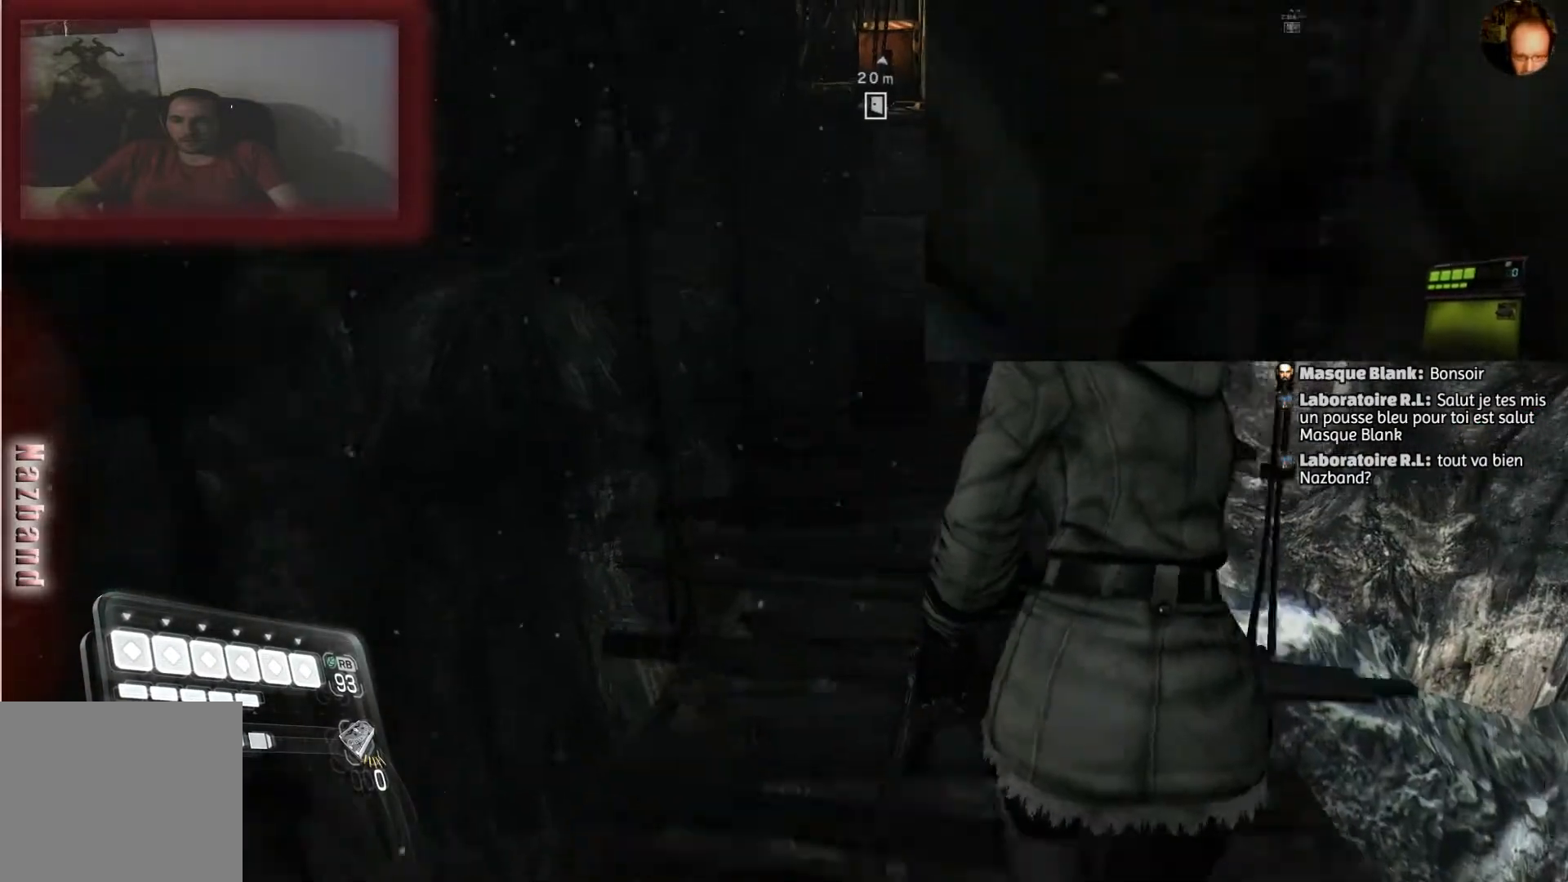
{"buttons": [], "left_stick": "up", "right_stick": "center", "events": [[233, "right_stick", "up-right"], [434, "right_stick", "center"]]}
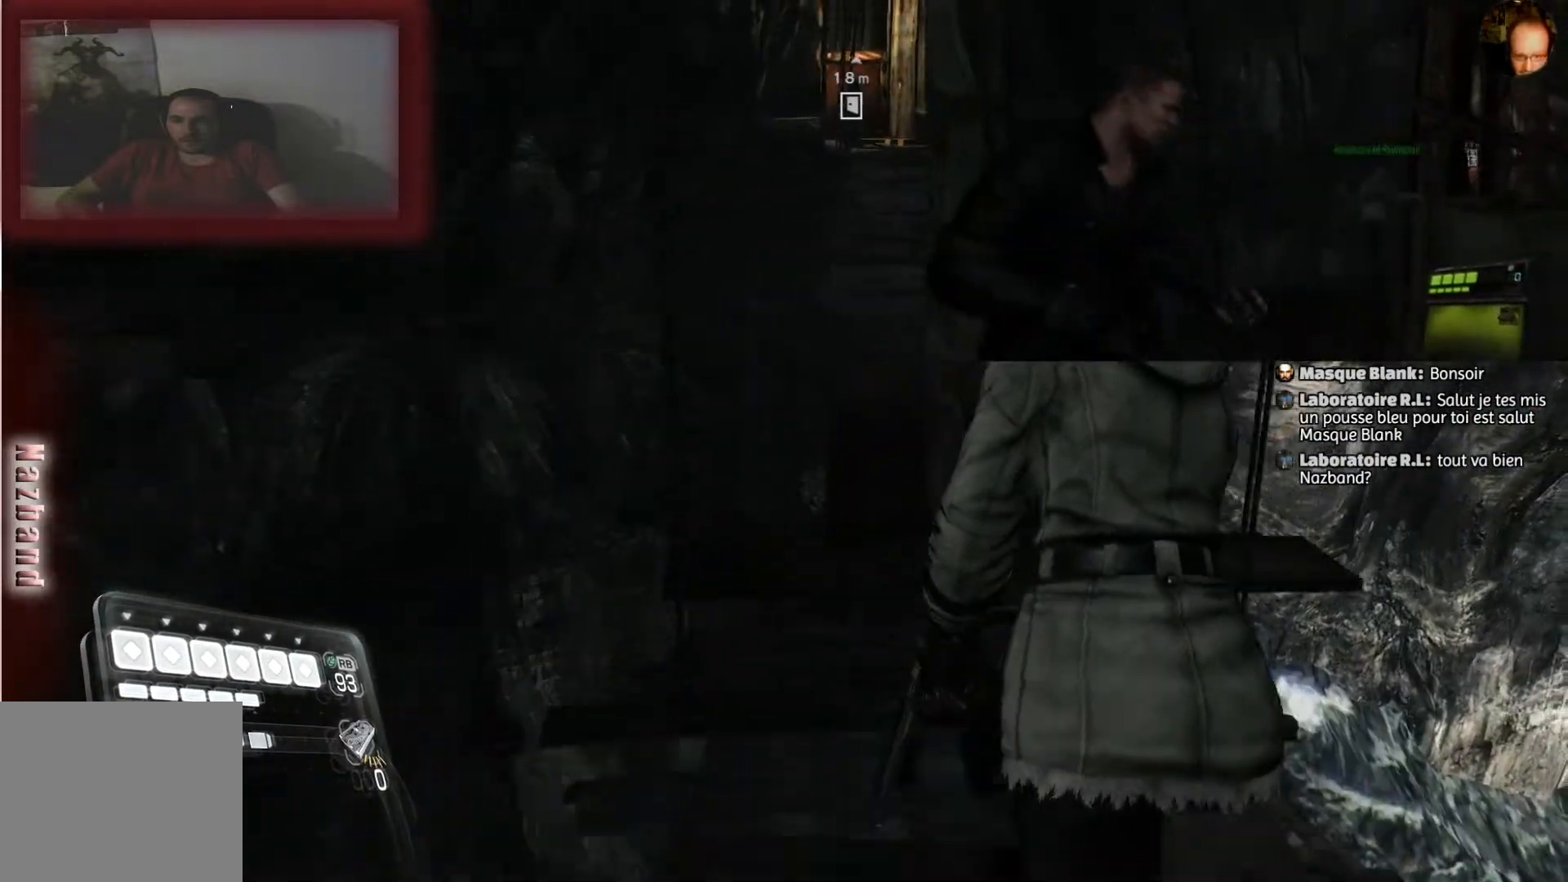
{"buttons": [], "left_stick": "up", "right_stick": "center", "events": [[134, "right_stick", "up"], [301, "right_stick", "center"]]}
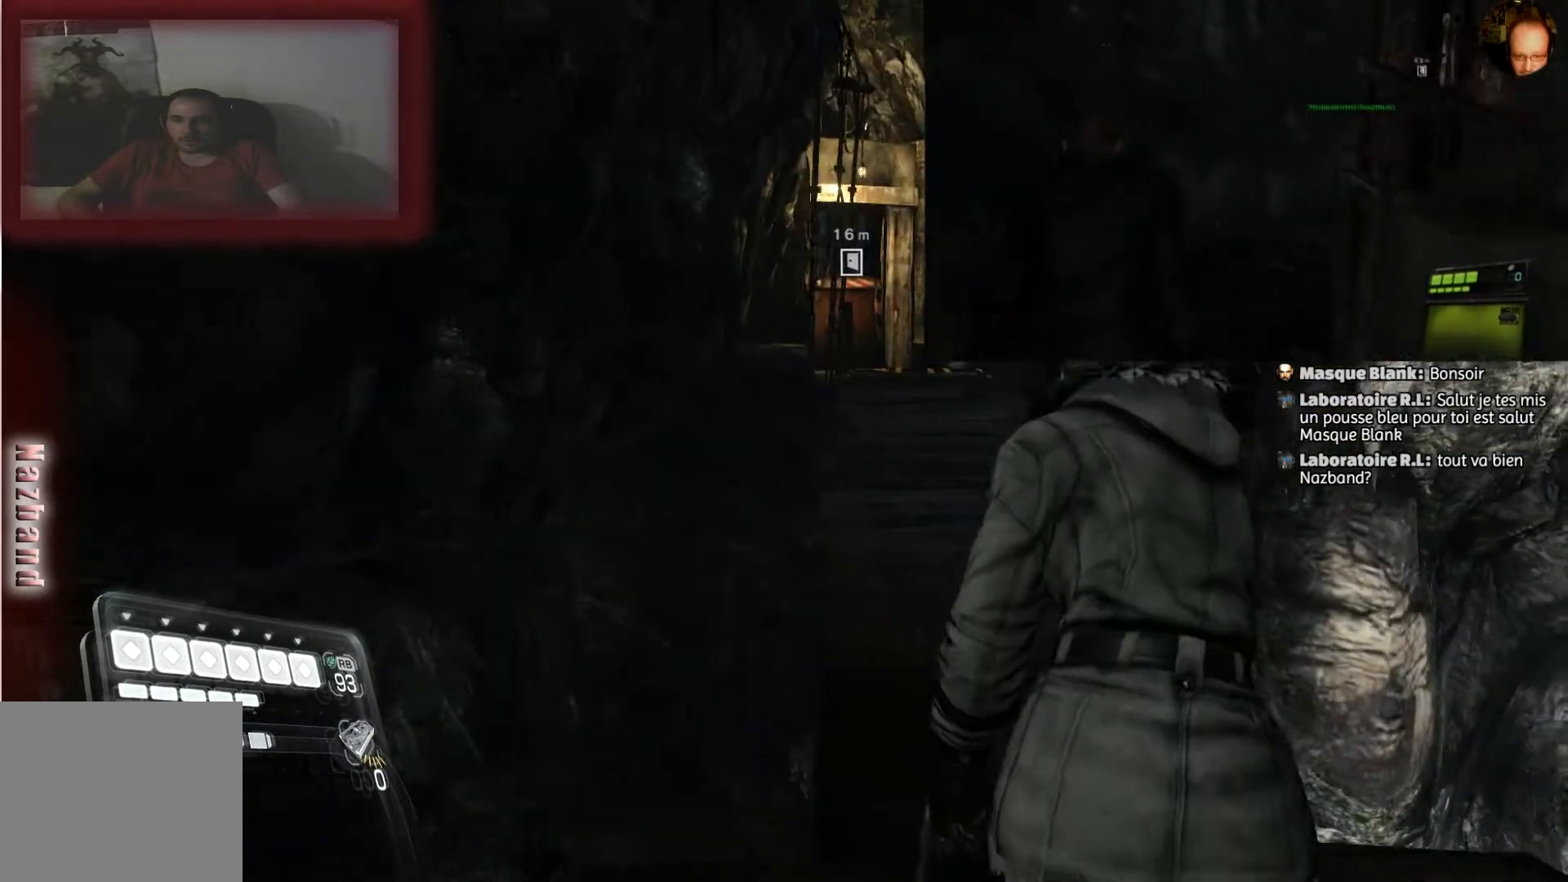
{"buttons": [], "left_stick": "up", "right_stick": "center", "events": [[300, "right_stick", "up"], [434, "right_stick", "center"]]}
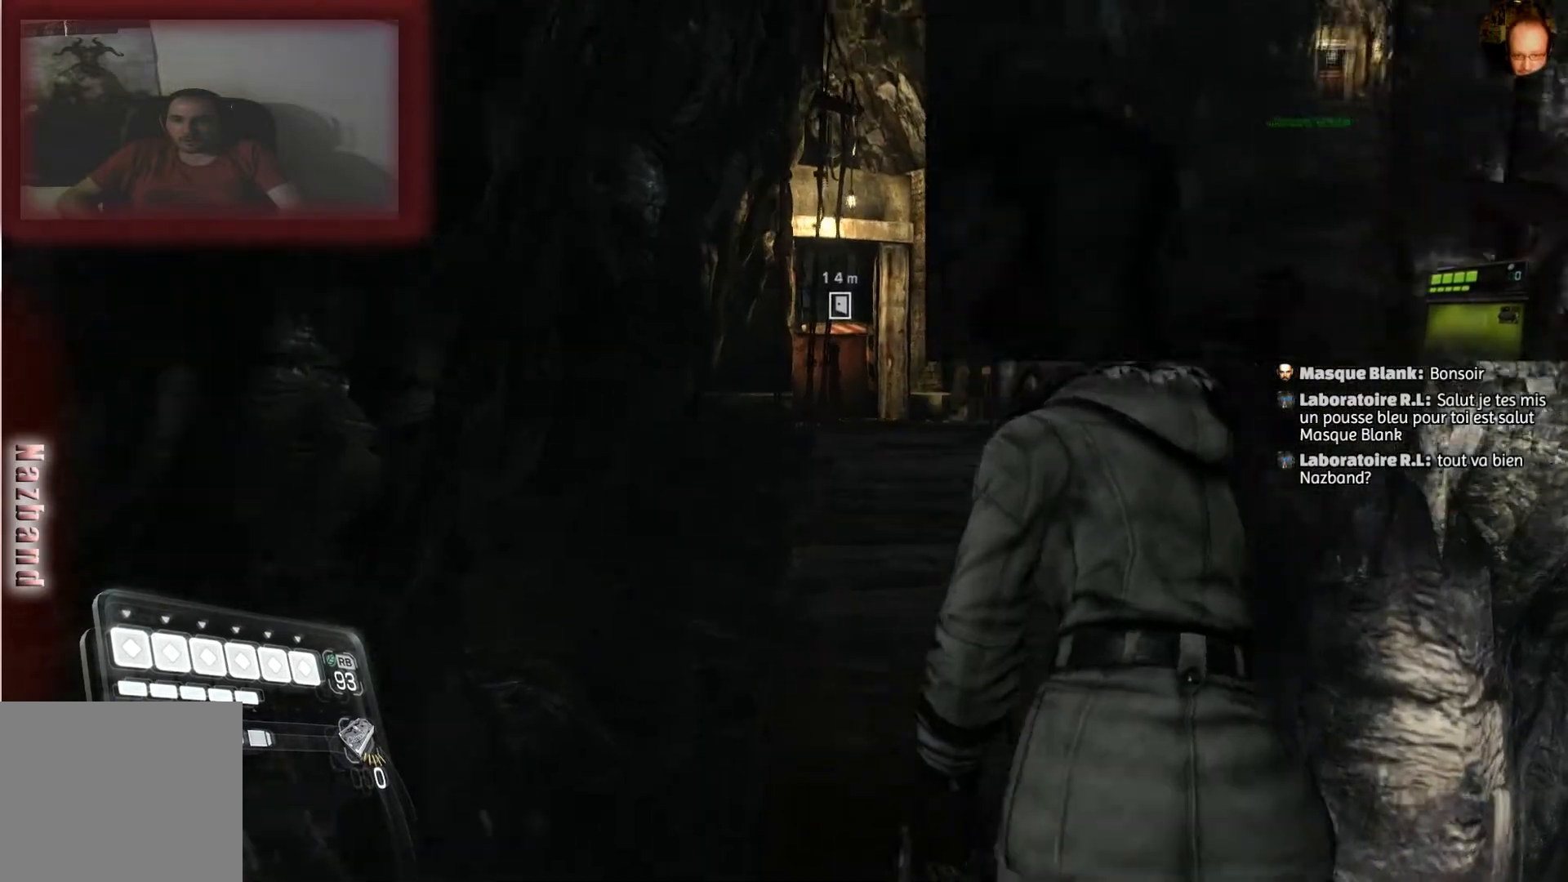
{"buttons": [], "left_stick": "up", "right_stick": "center", "events": []}
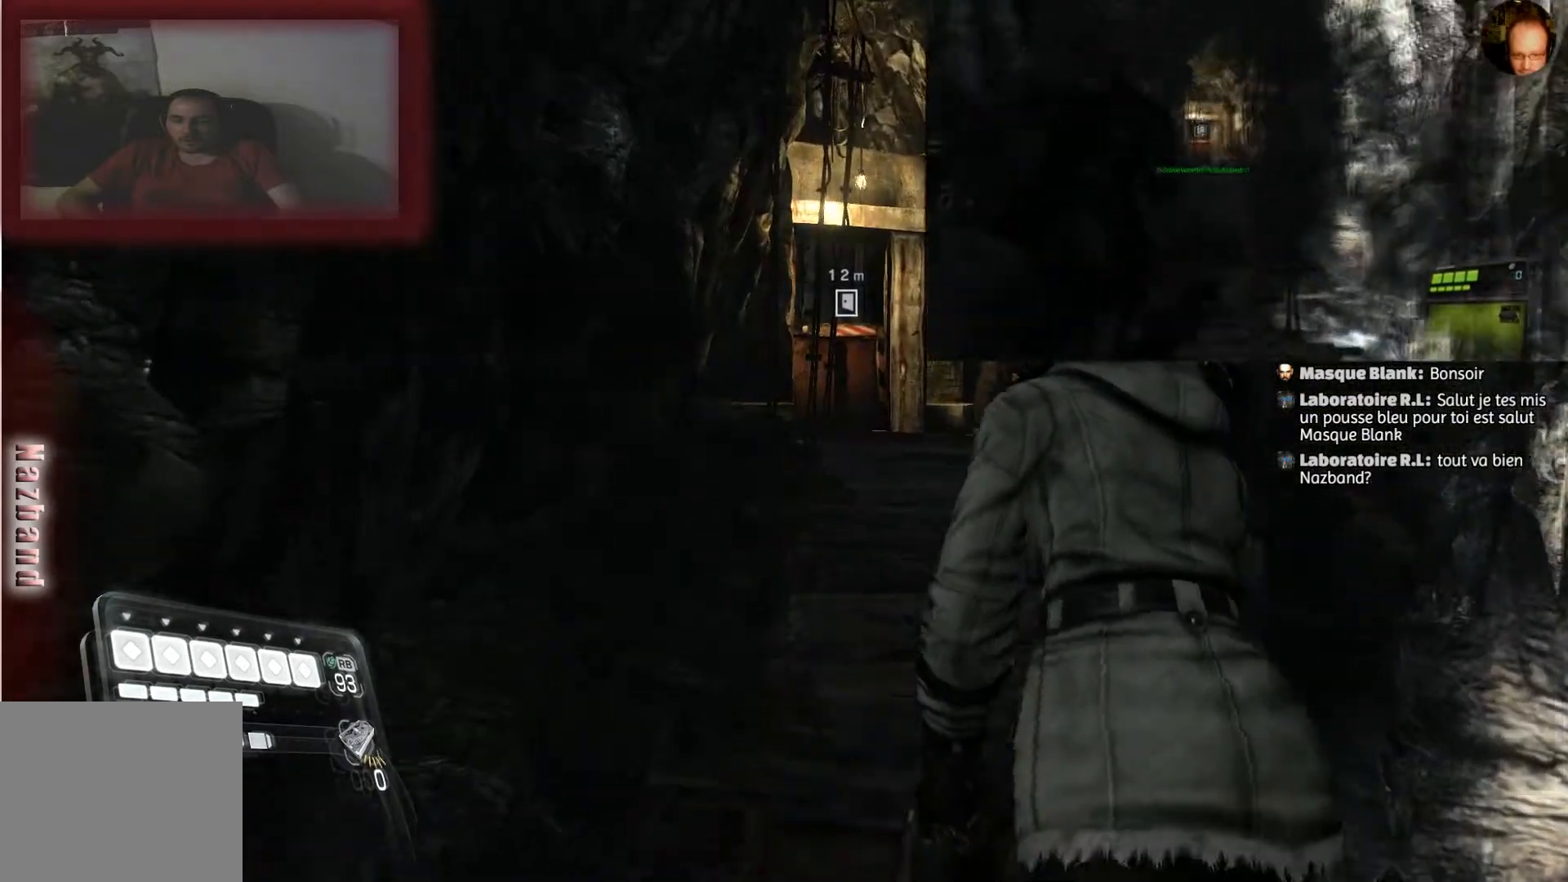
{"buttons": [], "left_stick": "up", "right_stick": "center", "events": []}
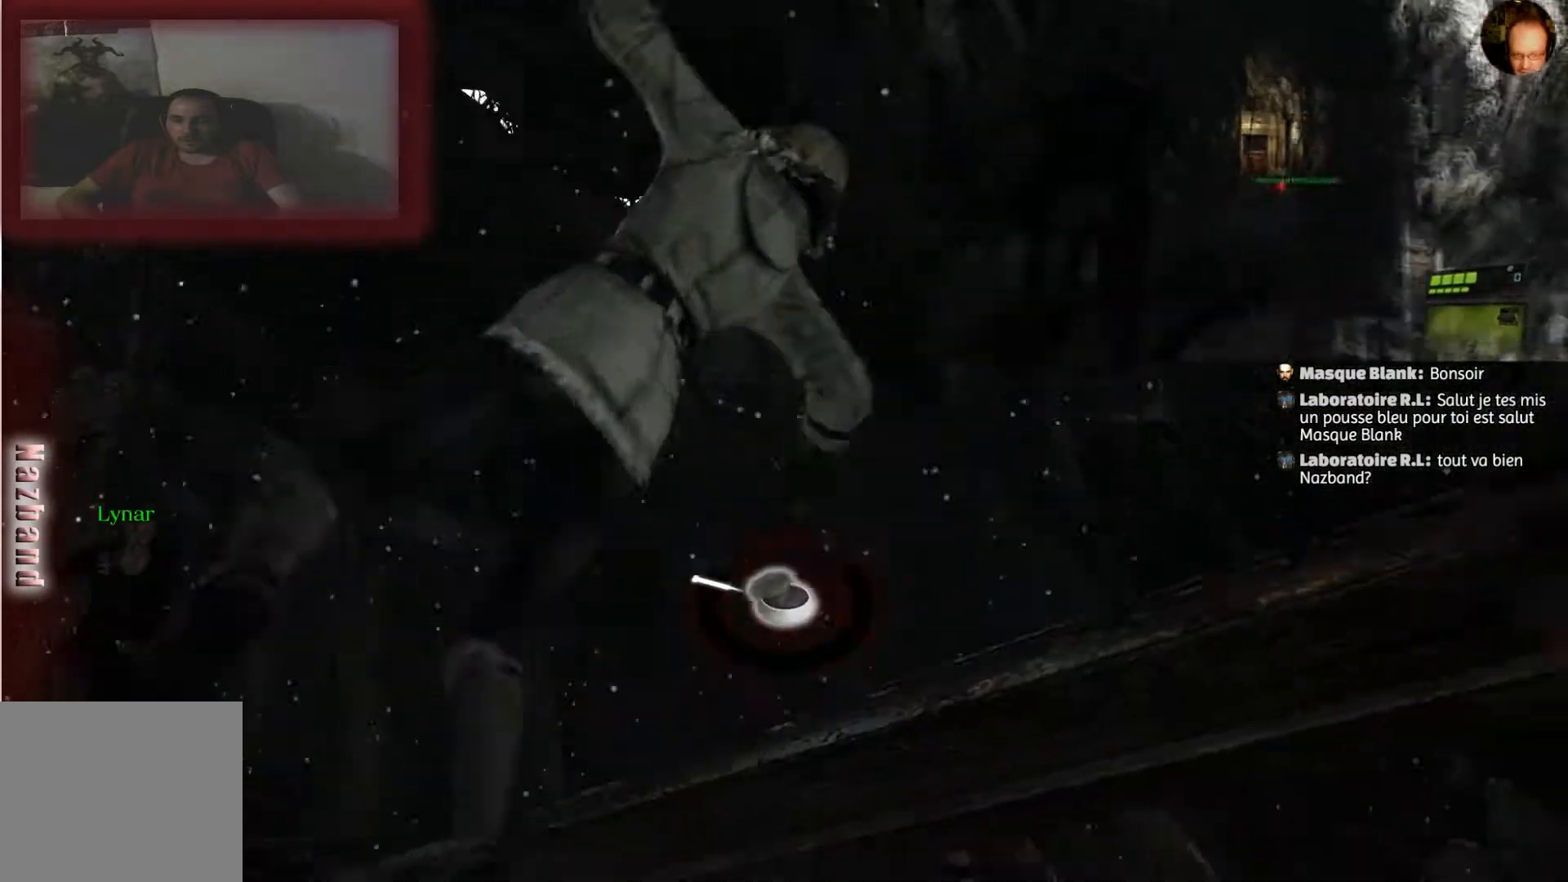
{"buttons": [], "left_stick": "center", "right_stick": "center", "events": [[234, "left_stick", "center"]]}
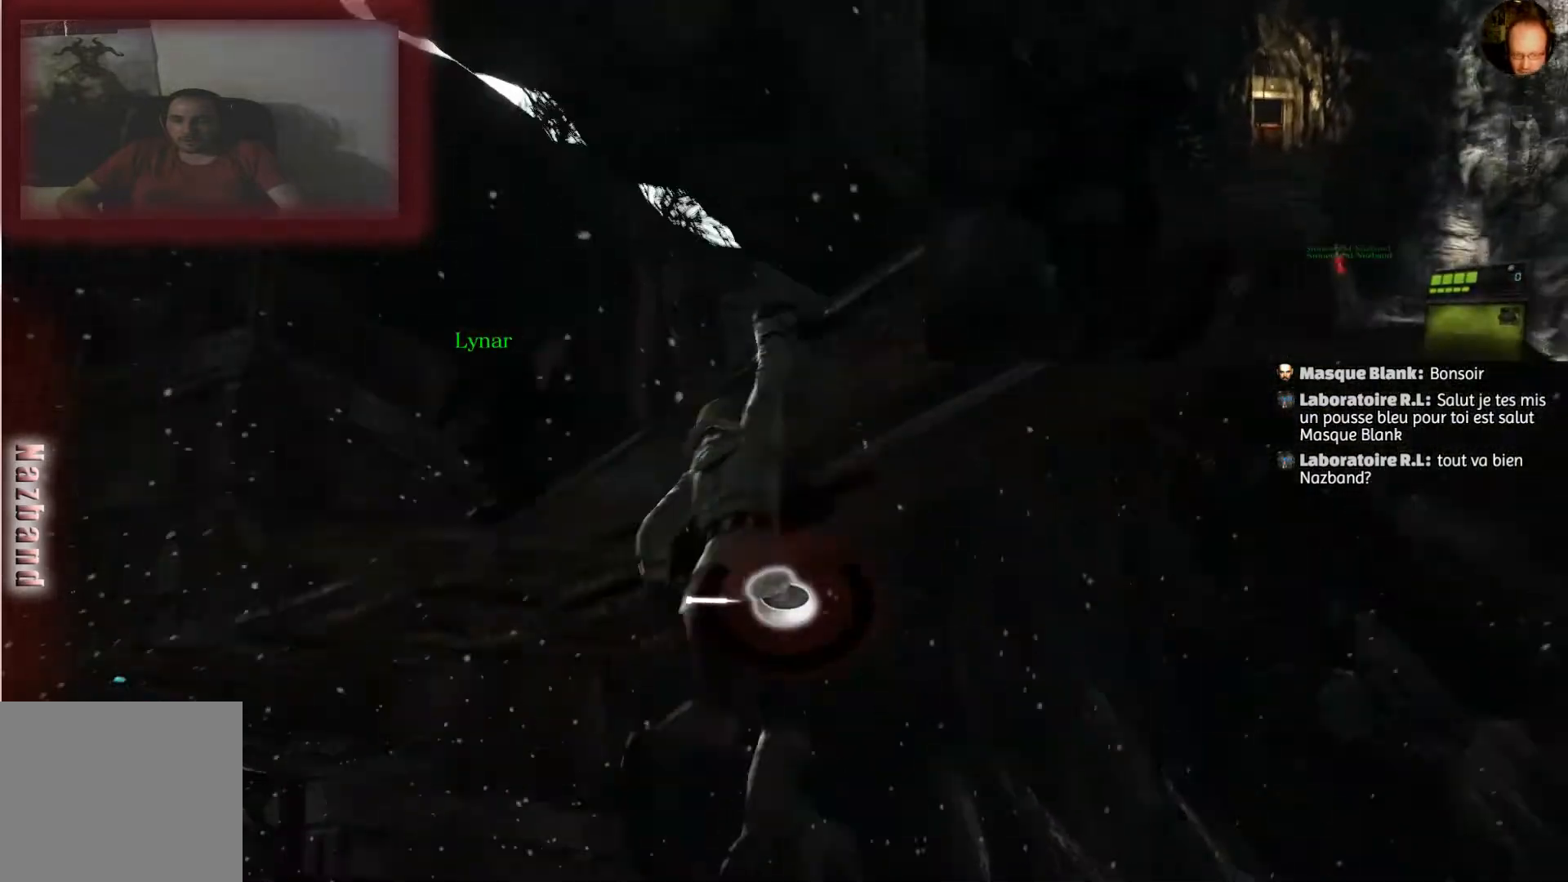
{"buttons": [], "left_stick": "center", "right_stick": "center", "events": [[67, "left_stick", "up-left"], [167, "left_stick", "down-left"], [267, "left_stick", "down-right"], [367, "left_stick", "up-left"], [467, "left_stick", "center"]]}
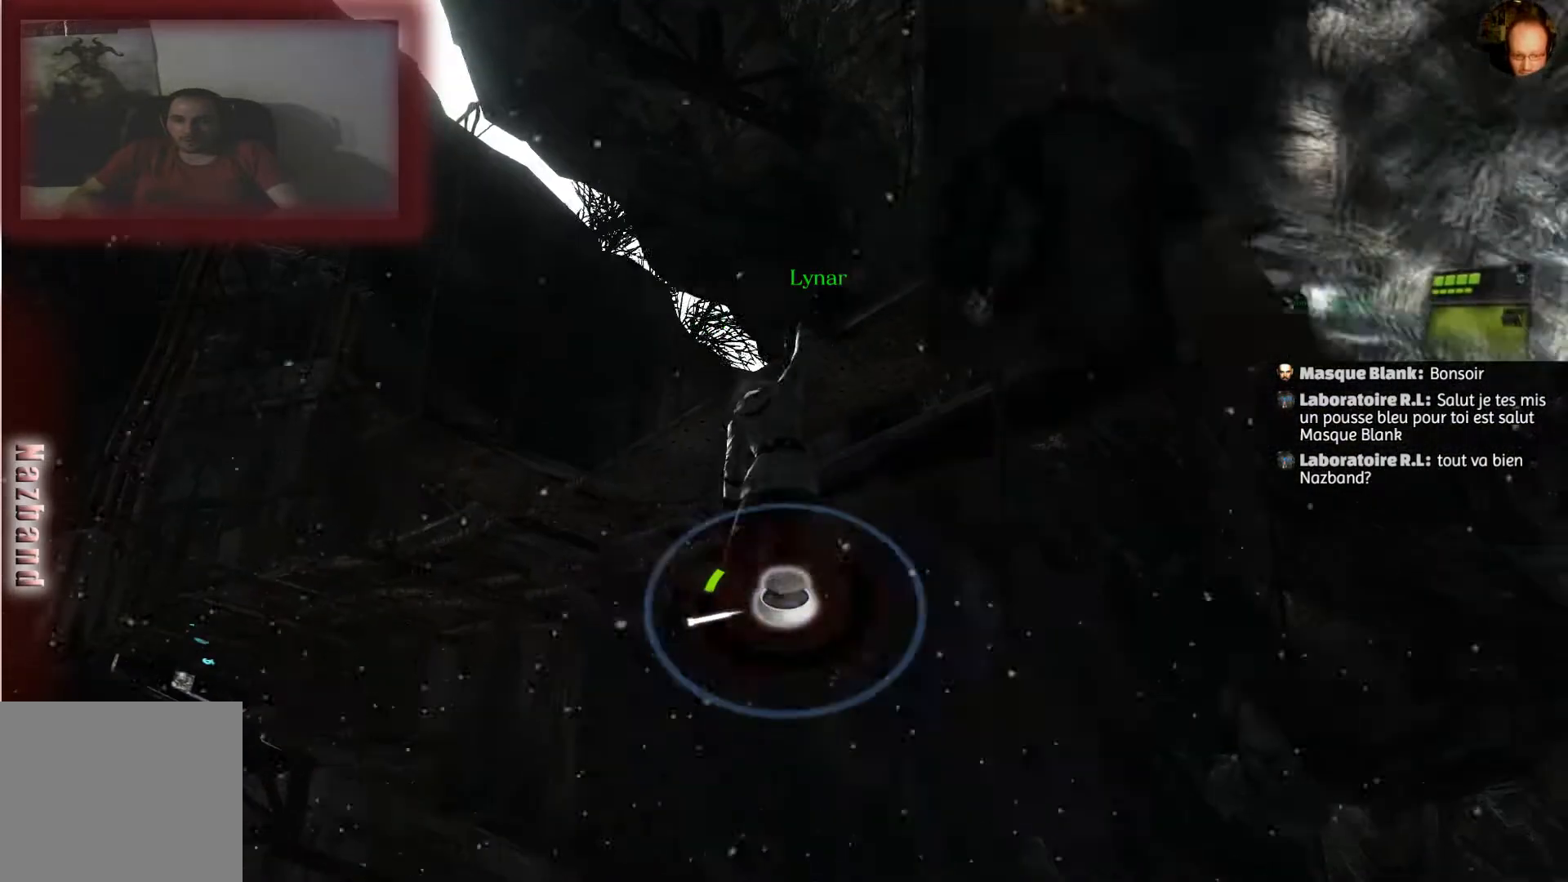
{"buttons": [], "left_stick": "up", "right_stick": "center", "events": [[34, "left_stick", "down-left"], [100, "left_stick", "down-right"], [167, "left_stick", "up-right"], [234, "left_stick", "up-left"], [301, "left_stick", "down-left"], [367, "left_stick", "down-right"], [501, "left_stick", "up"]]}
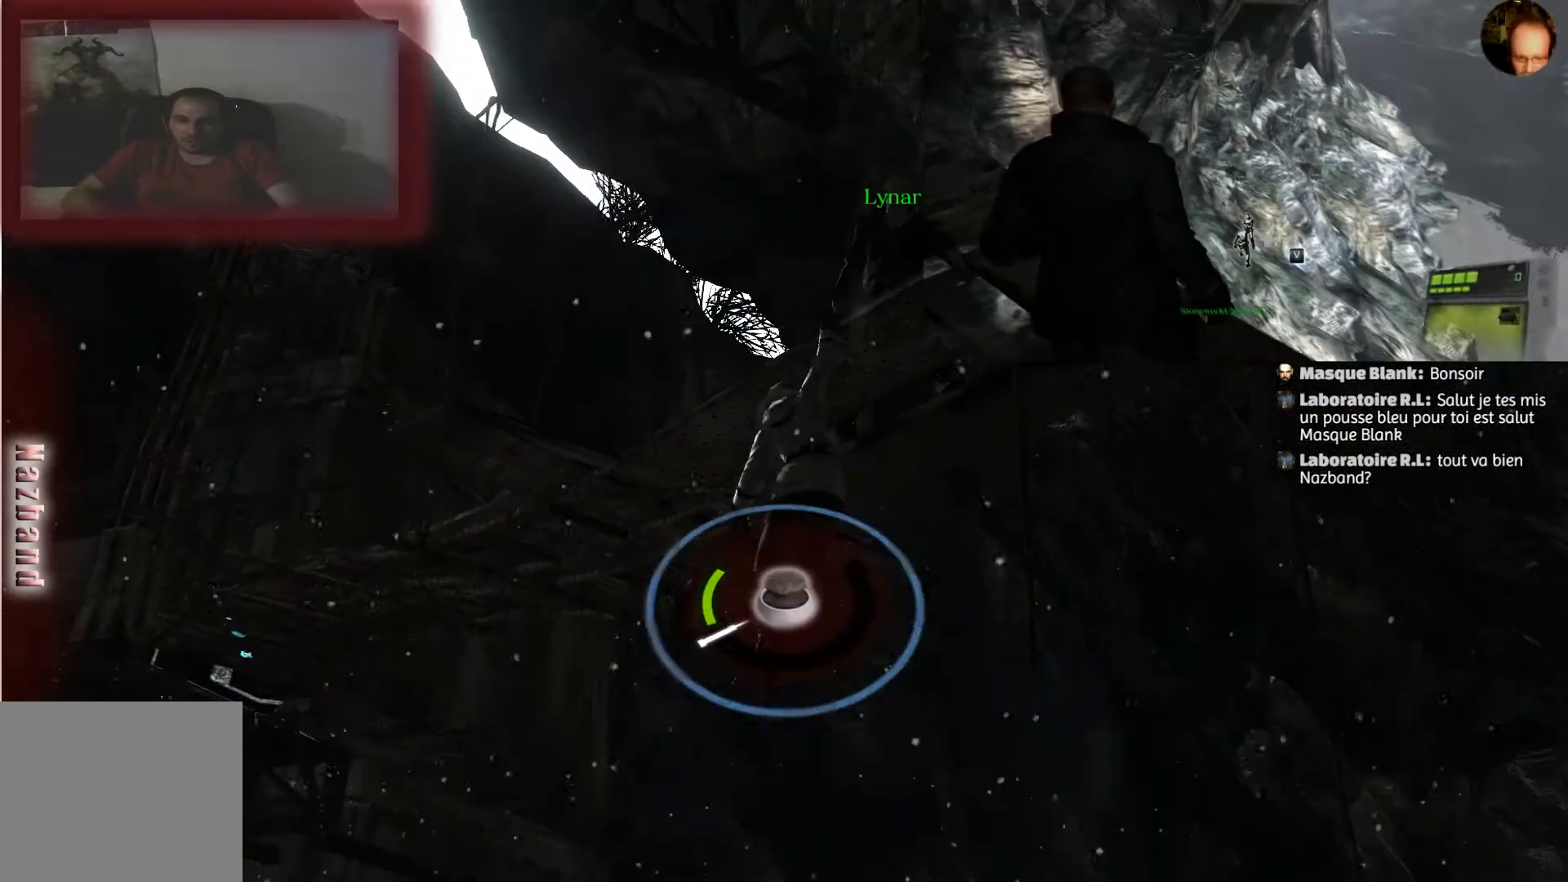
{"buttons": [], "left_stick": "up-right", "right_stick": "center", "events": [[33, "left_stick", "up-left"], [100, "left_stick", "down-left"], [233, "left_stick", "up-right"], [300, "left_stick", "up-left"], [400, "left_stick", "down-left"], [500, "left_stick", "up-right"]]}
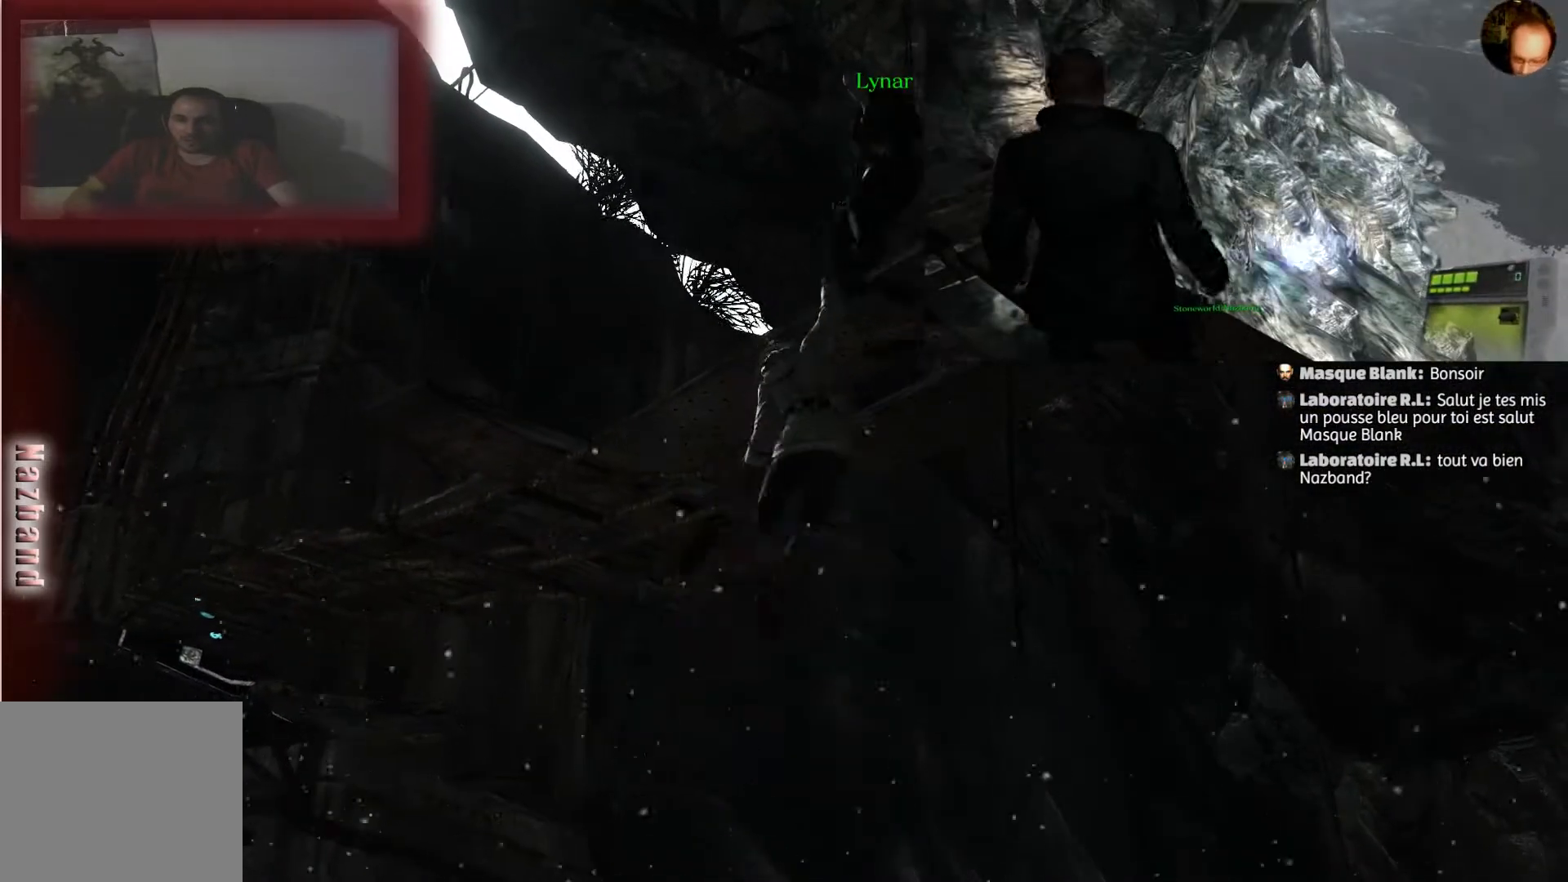
{"buttons": [], "left_stick": "down-left", "right_stick": "center", "events": [[100, "left_stick", "up-left"], [167, "left_stick", "down-left"], [234, "left_stick", "down-right"], [301, "left_stick", "up-right"], [367, "left_stick", "up-left"], [467, "left_stick", "down-left"]]}
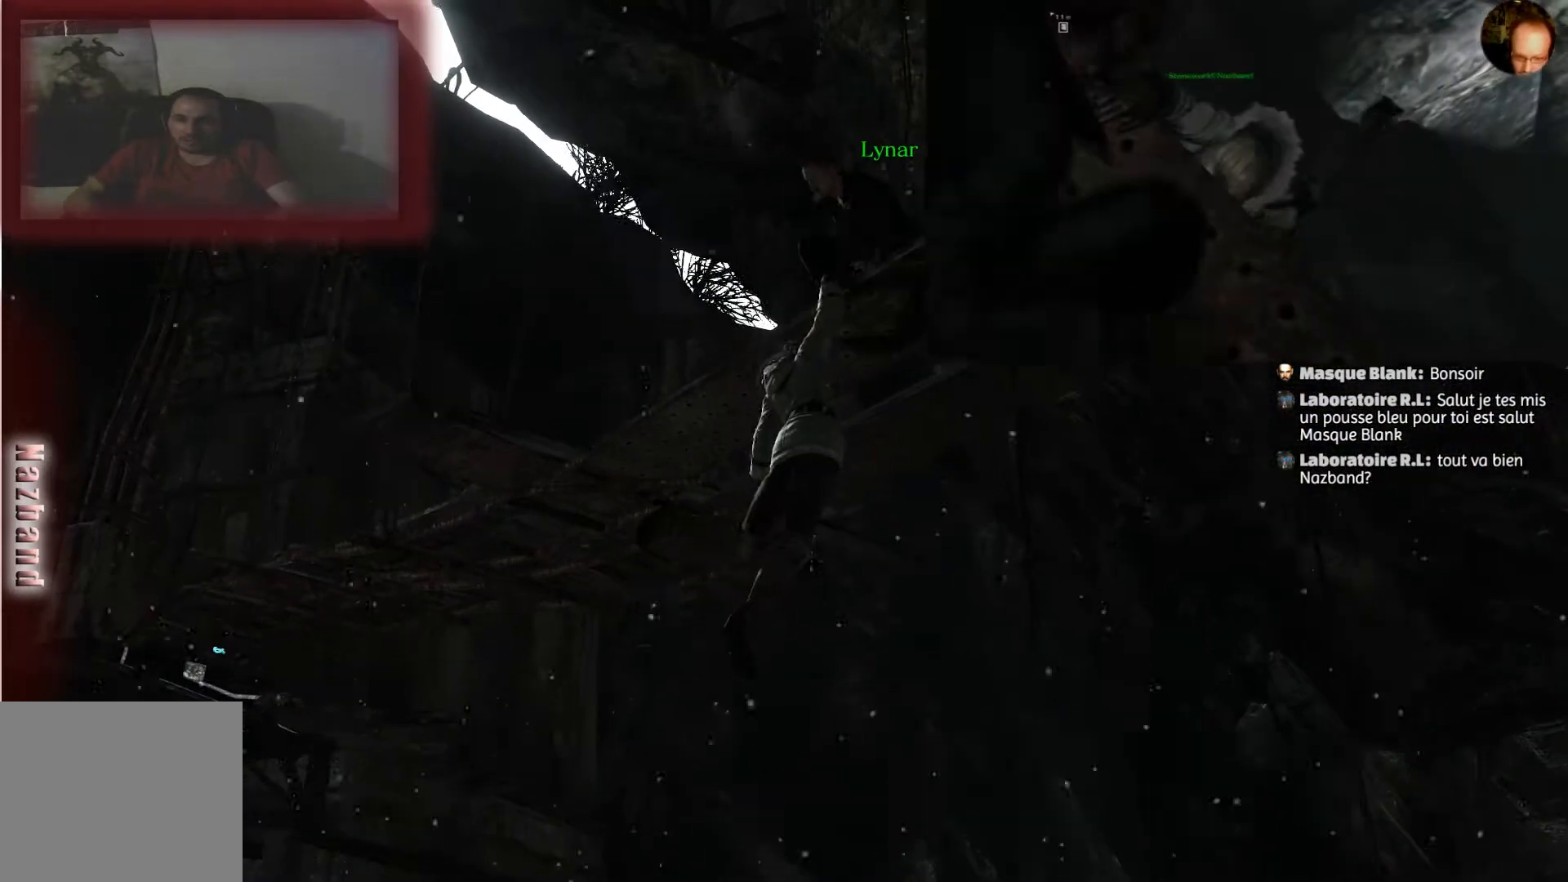
{"buttons": [], "left_stick": "center", "right_stick": "center", "events": [[33, "left_stick", "down-right"], [100, "left_stick", "up-right"], [167, "left_stick", "up-left"], [233, "left_stick", "down-left"], [367, "left_stick", "down-right"], [434, "left_stick", "center"]]}
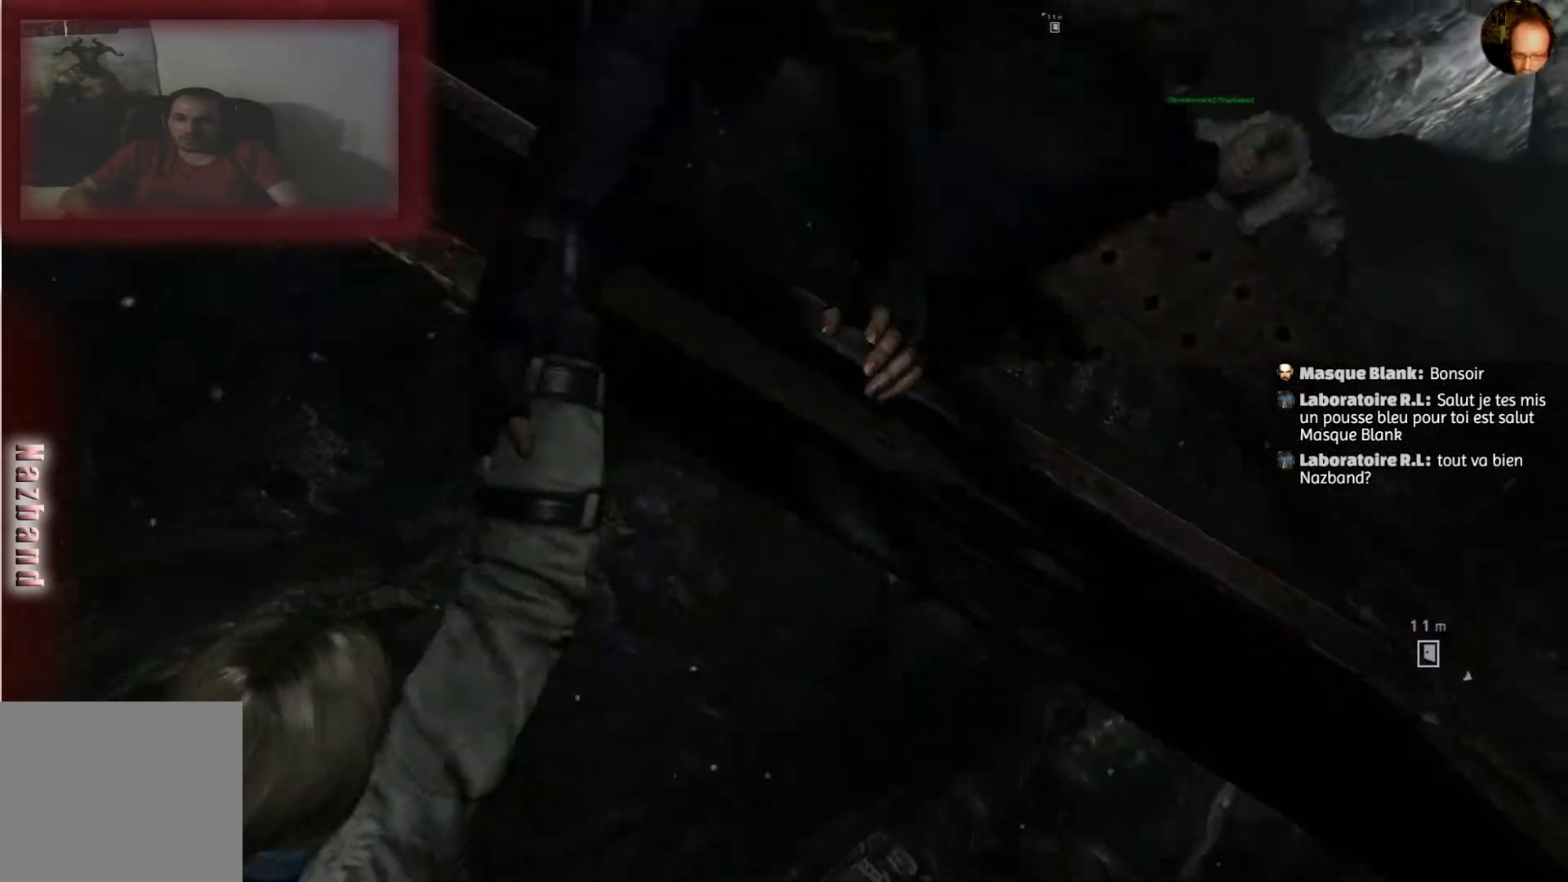
{"buttons": [], "left_stick": "center", "right_stick": "center", "events": []}
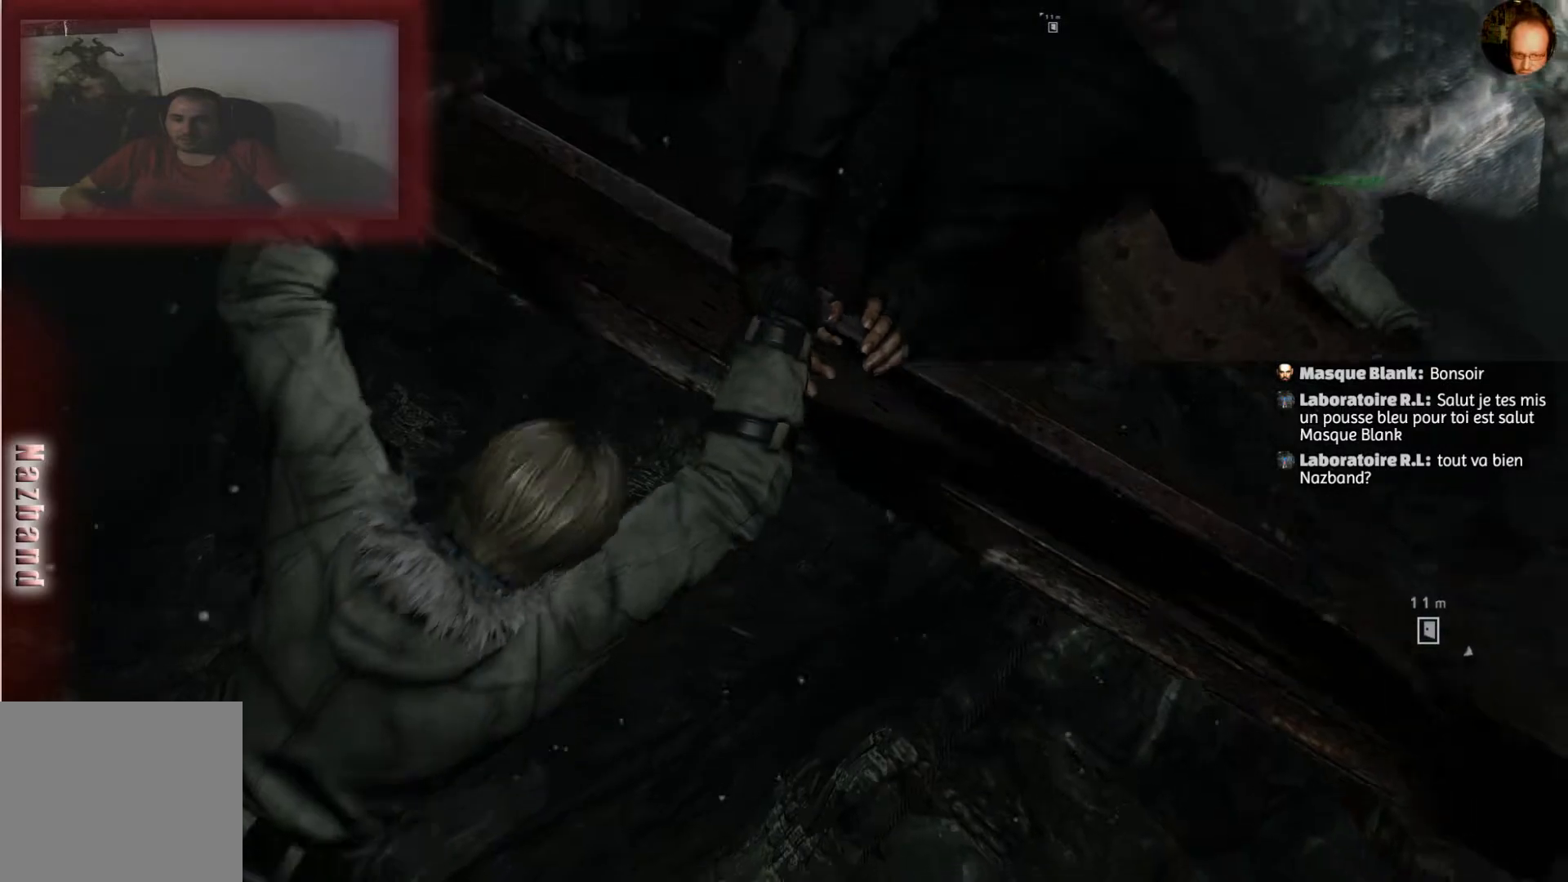
{"buttons": [], "left_stick": "center", "right_stick": "down", "events": [[500, "right_stick", "down"]]}
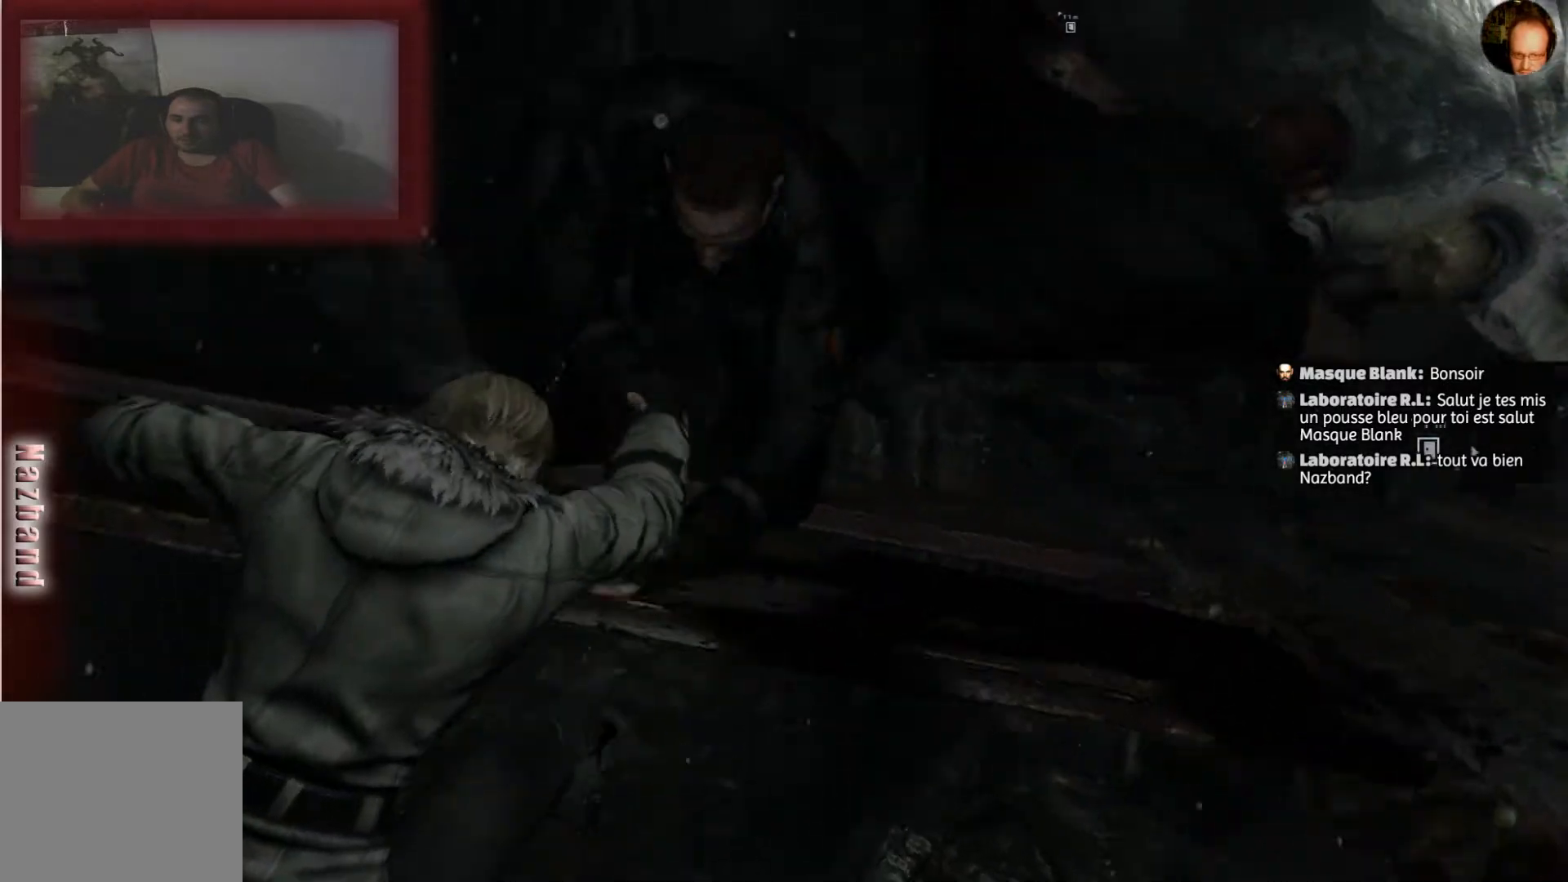
{"buttons": [], "left_stick": "center", "right_stick": "center", "events": [[167, "right_stick", "down-right"], [467, "right_stick", "center"]]}
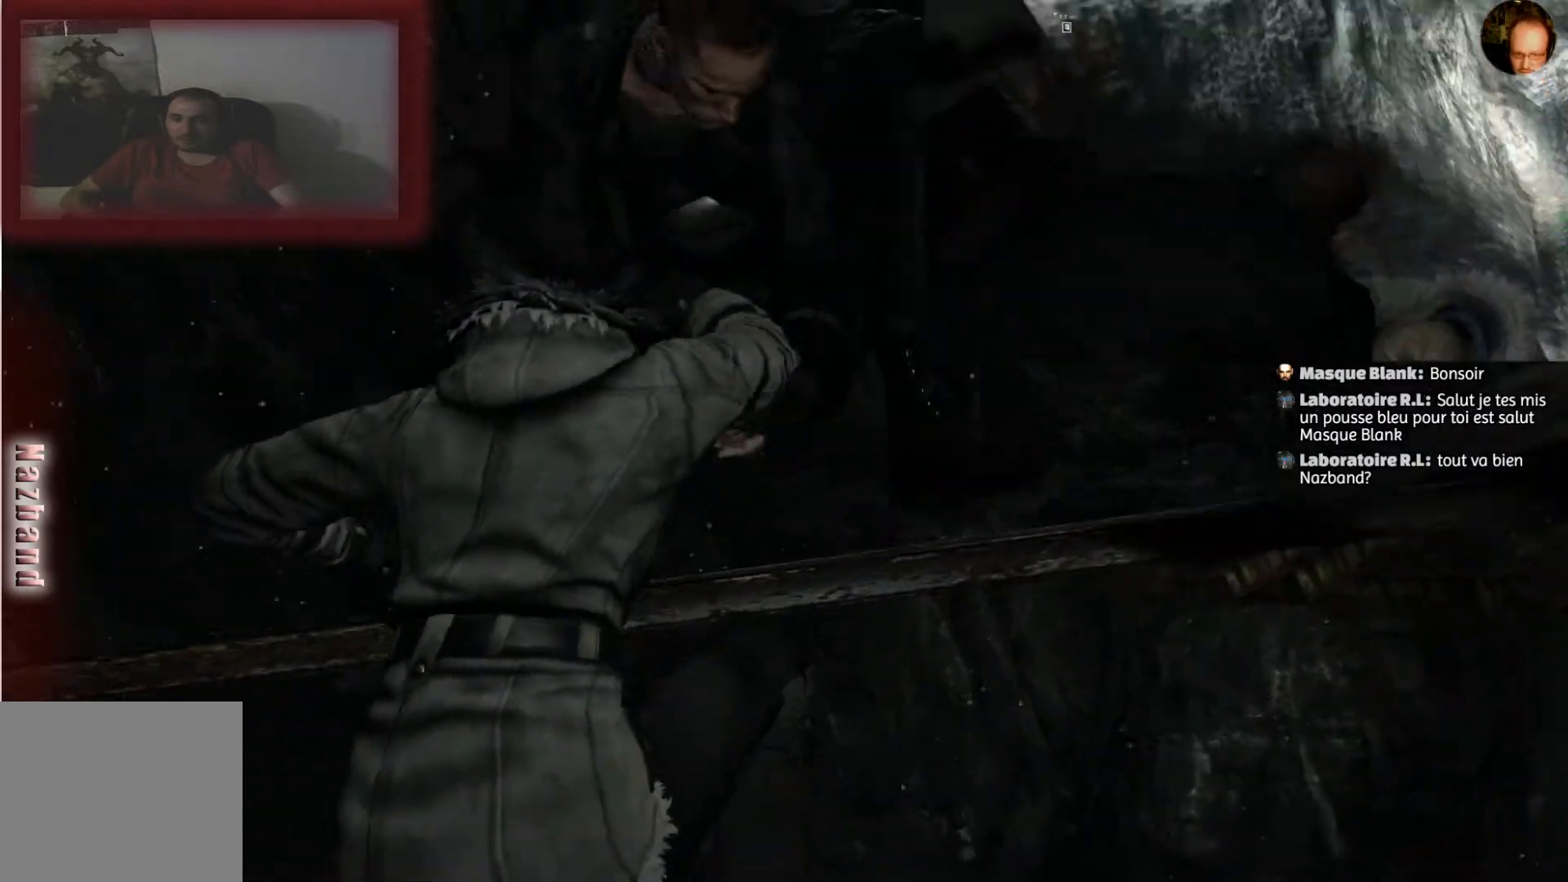
{"buttons": [], "left_stick": "center", "right_stick": "right", "events": [[267, "right_stick", "right"]]}
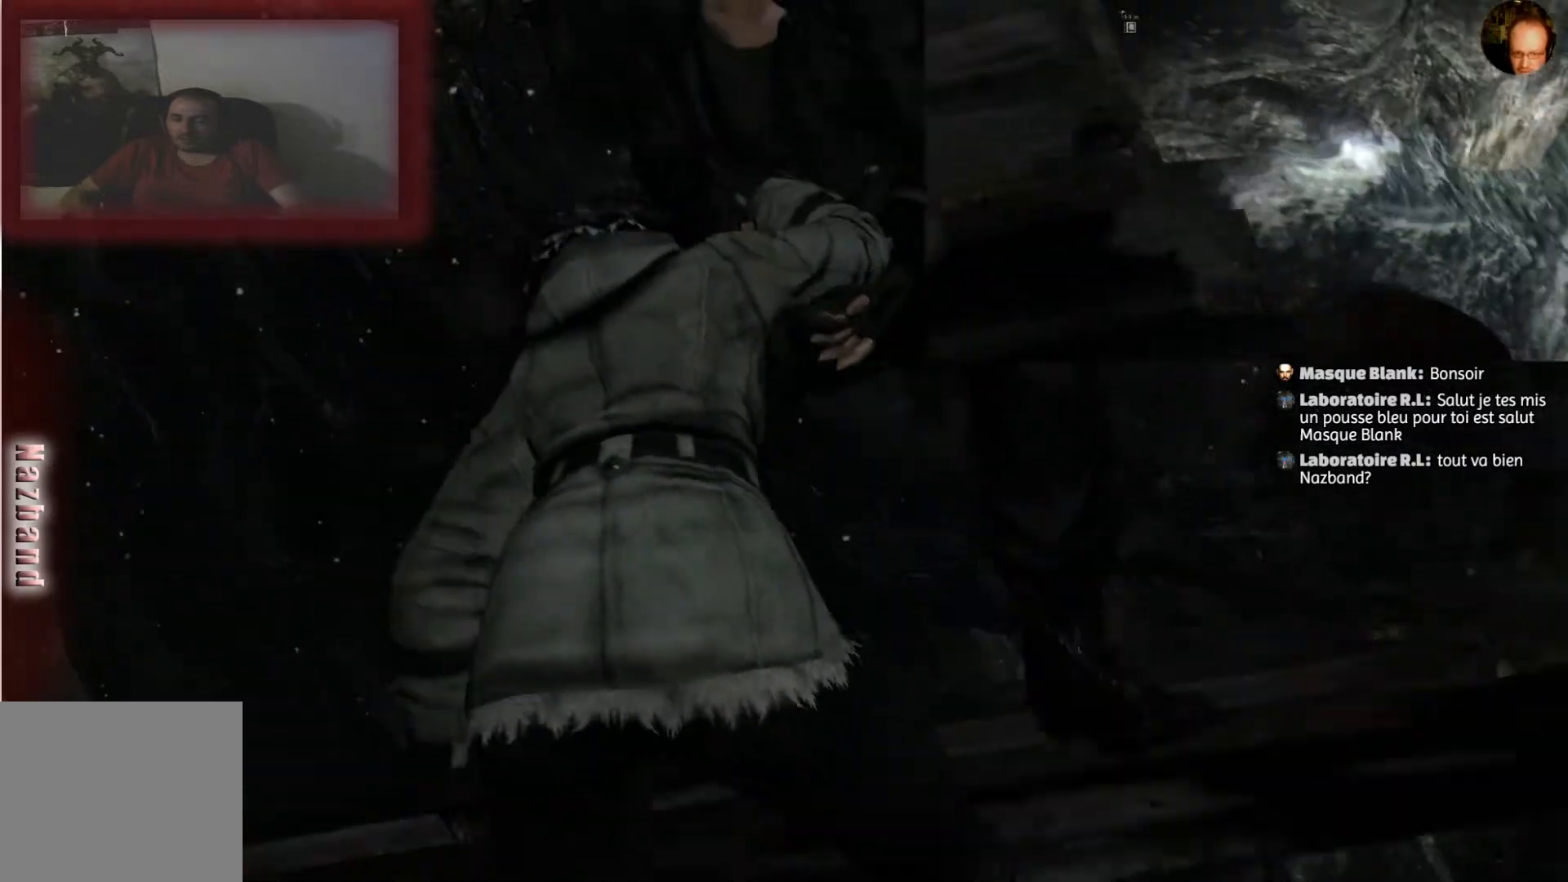
{"buttons": [], "left_stick": "center", "right_stick": "right", "events": []}
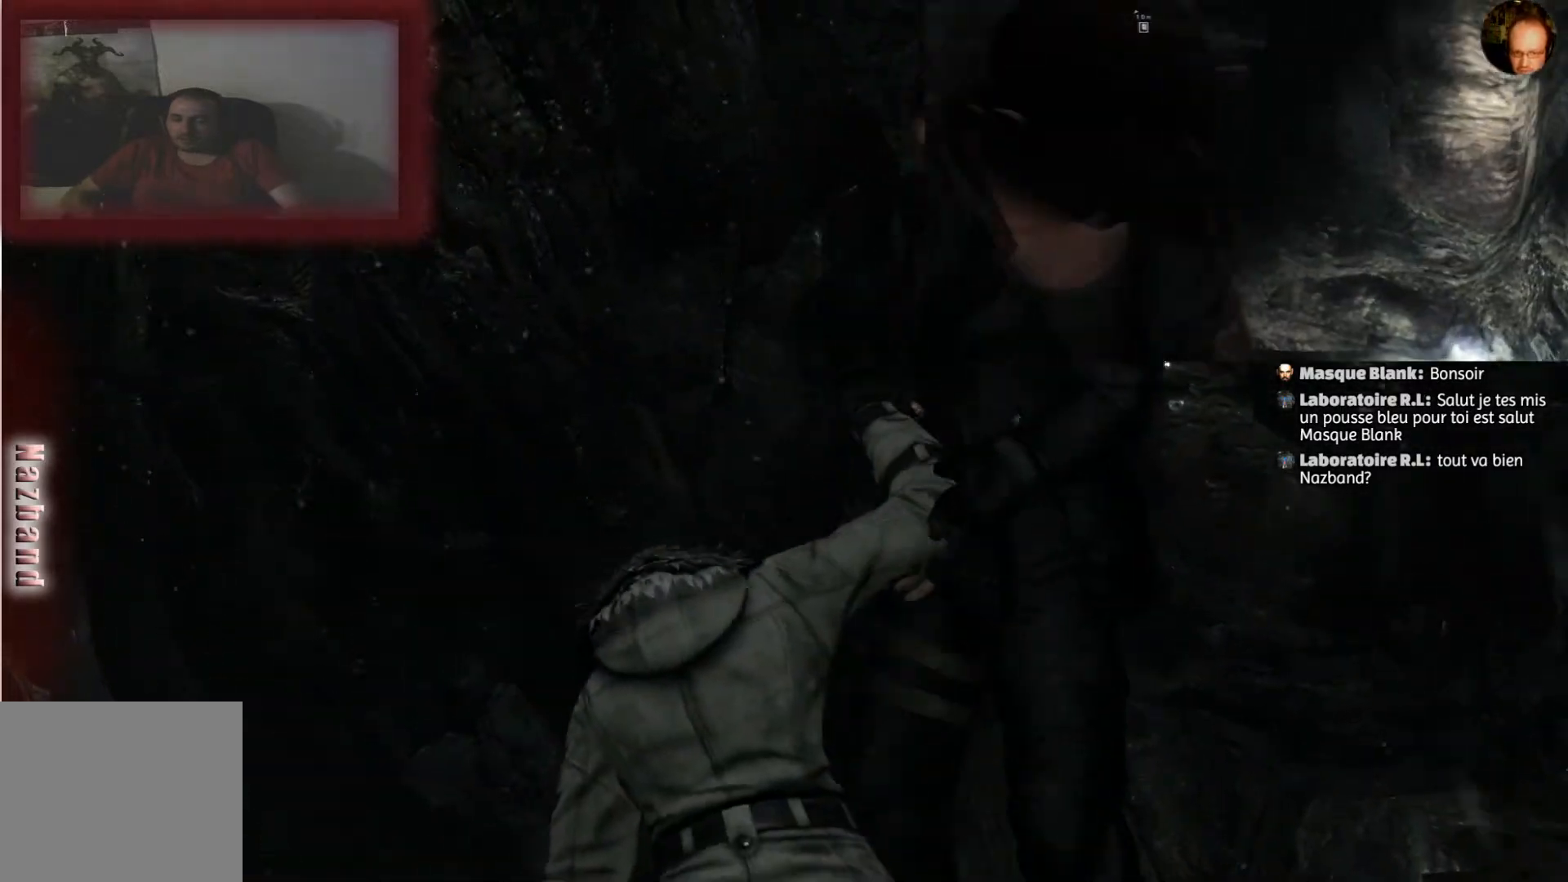
{"buttons": [], "left_stick": "center", "right_stick": "right", "events": []}
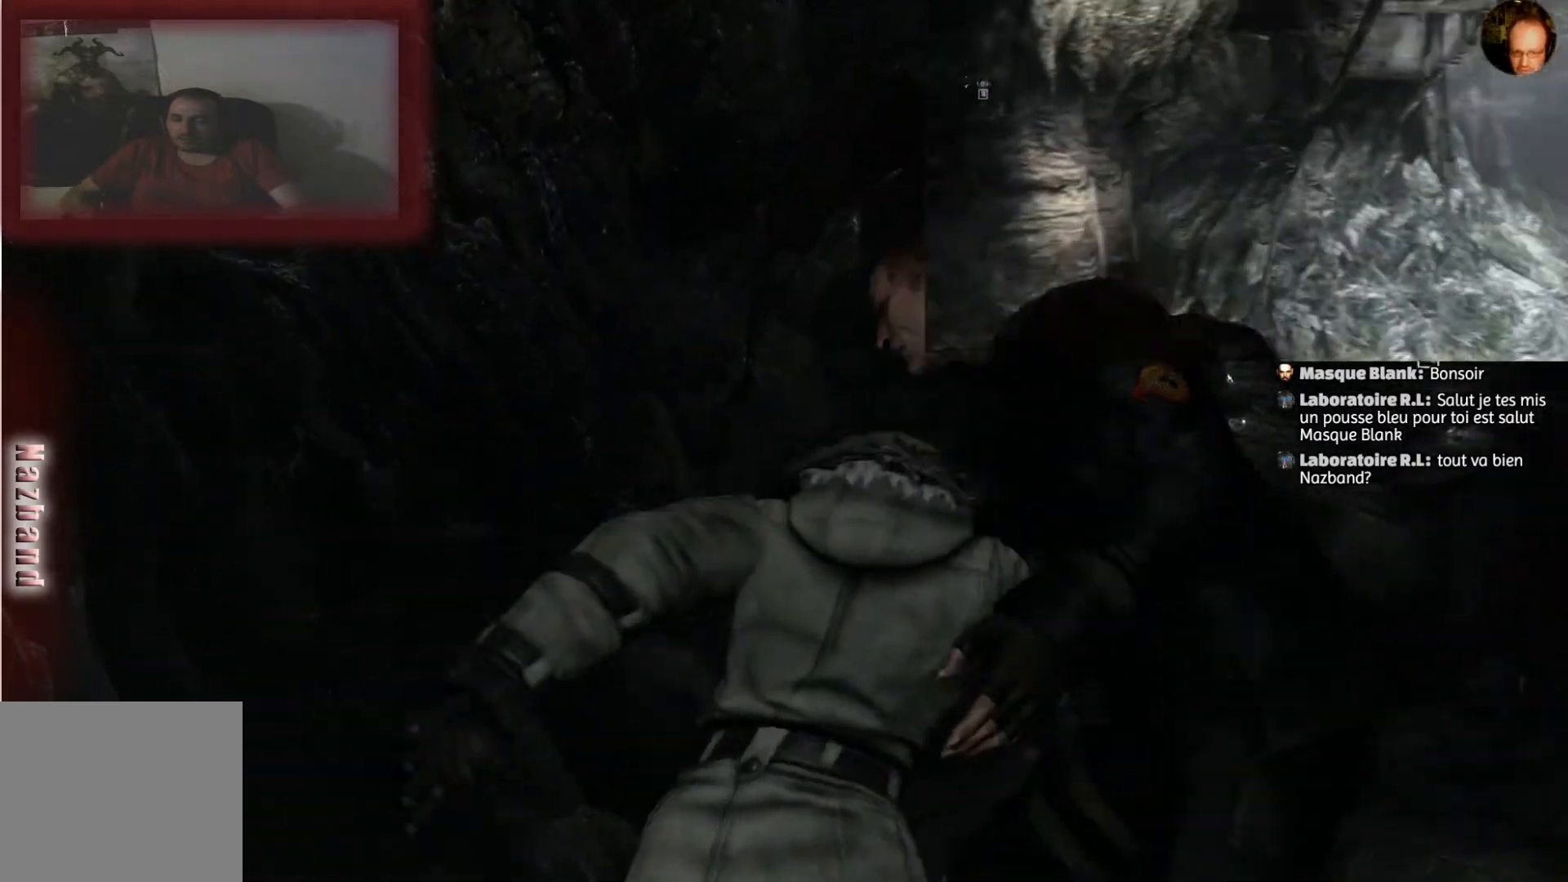
{"buttons": [], "left_stick": "center", "right_stick": "center", "events": [[201, "right_stick", "center"]]}